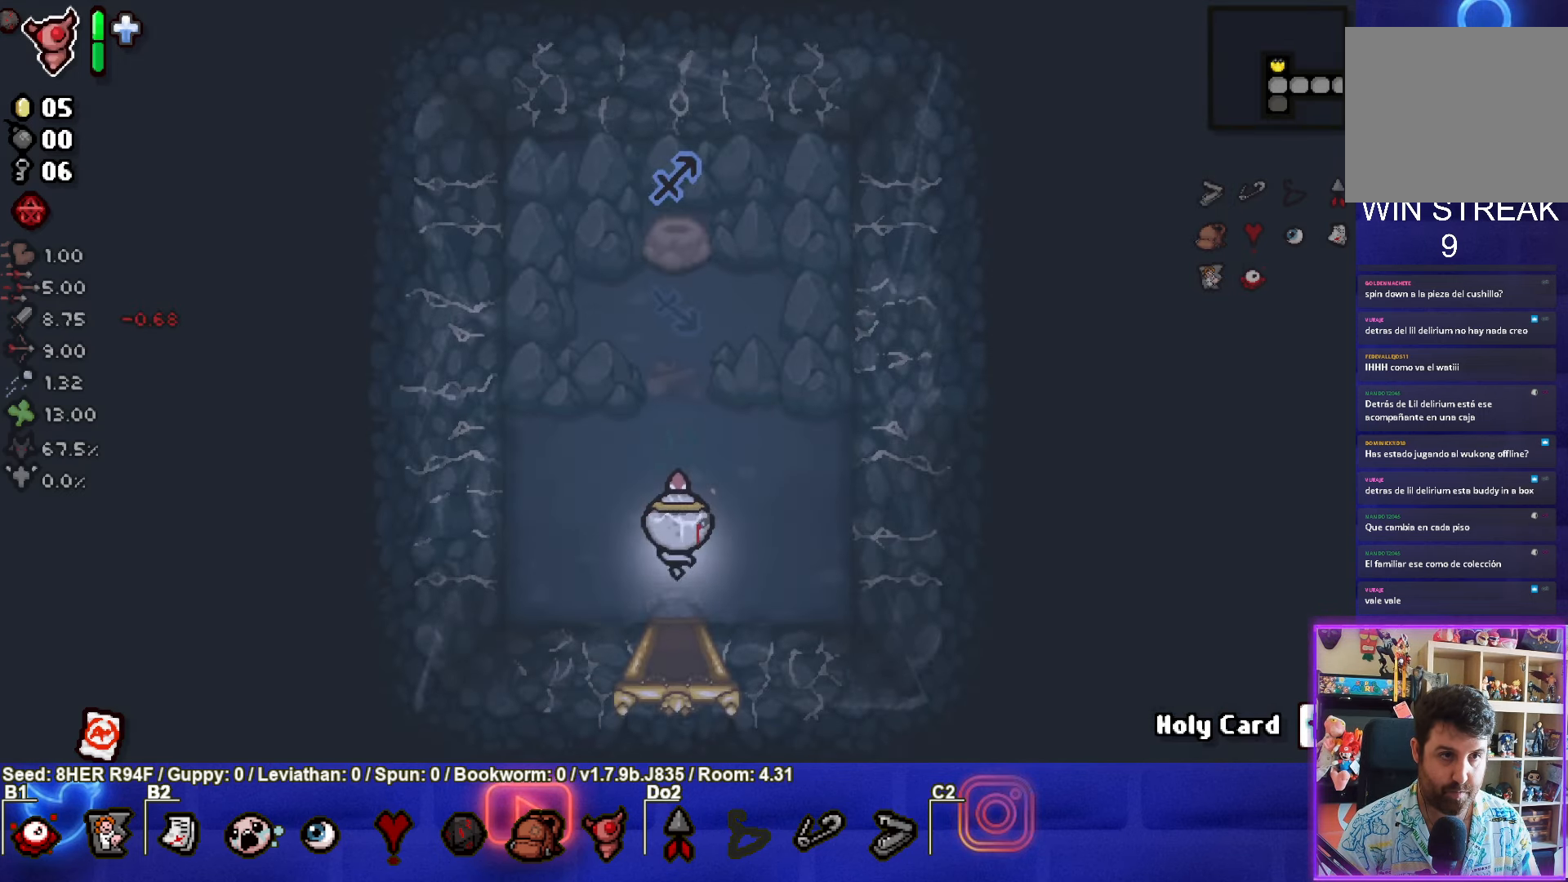
Gameplay with a controller (PlayStation layout); each line is a JSON object with the inputs held at the frame after it. "events" lists button and stick changes between this image and that frame as [ms after this image, input, new state], when the widget could be followed in between. Not read: right_stick.
{"buttons": [], "left_stick": "up", "events": [[167, "left_stick", "center"], [300, "left_stick", "up"]]}
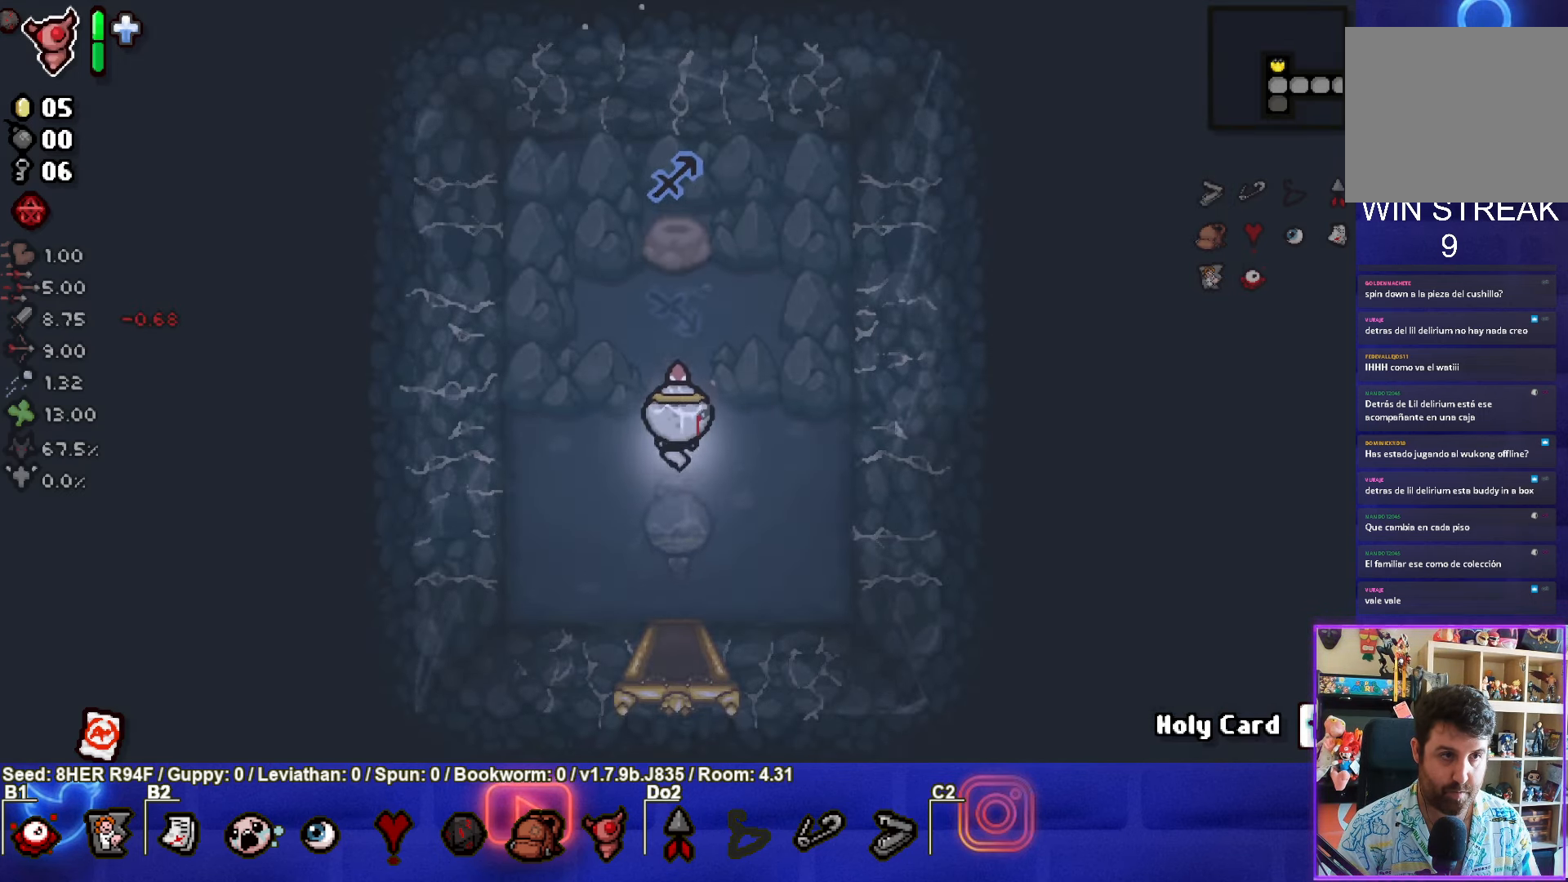
{"buttons": [], "left_stick": "up", "events": []}
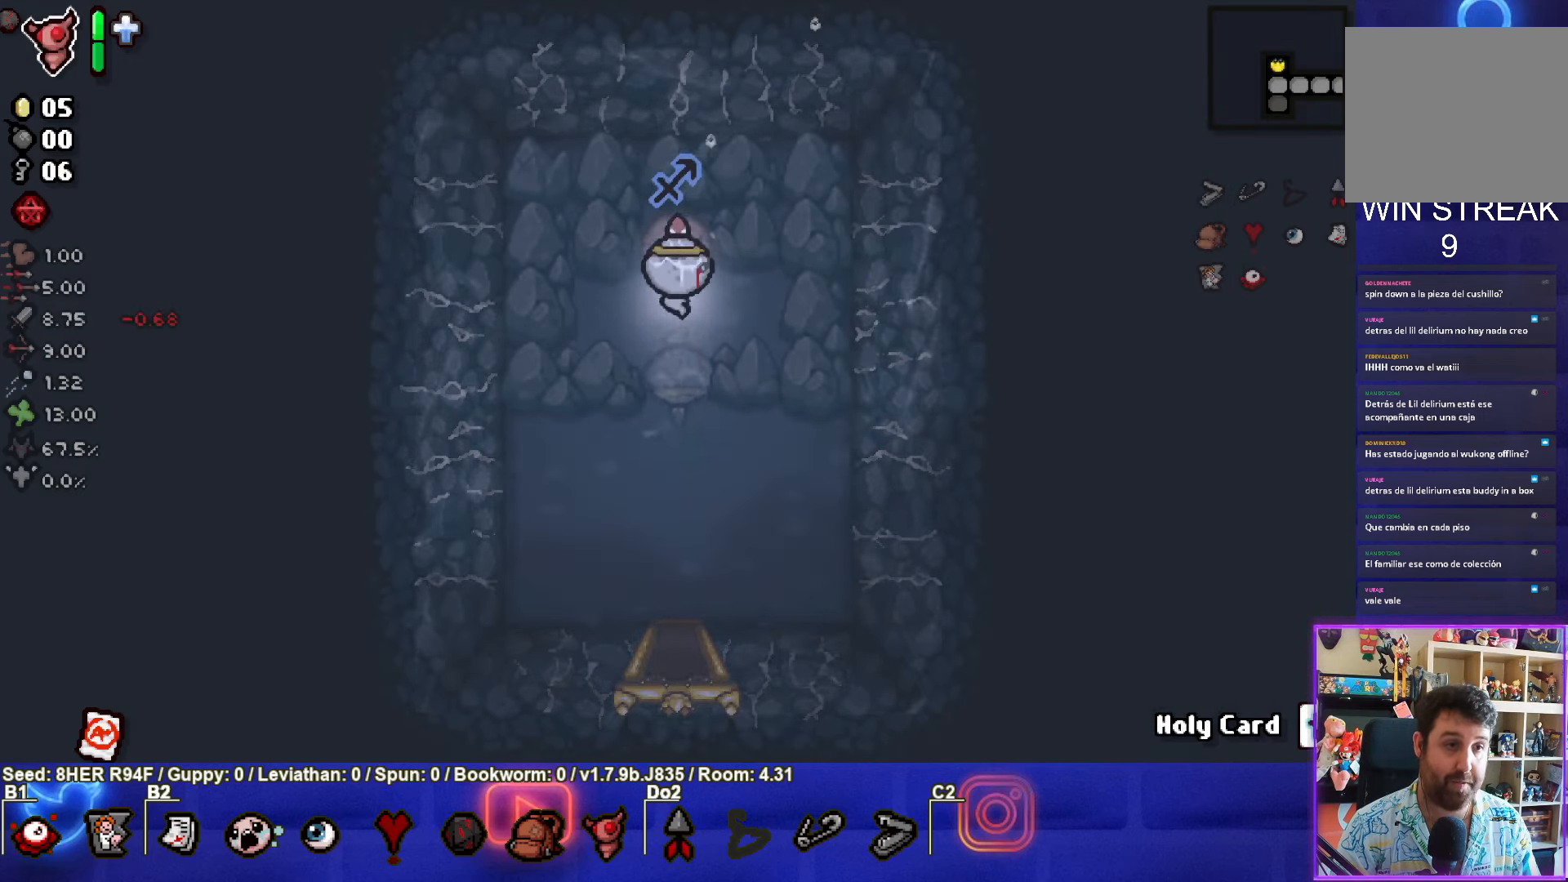
{"buttons": [], "left_stick": "down", "events": [[133, "left_stick", "down"]]}
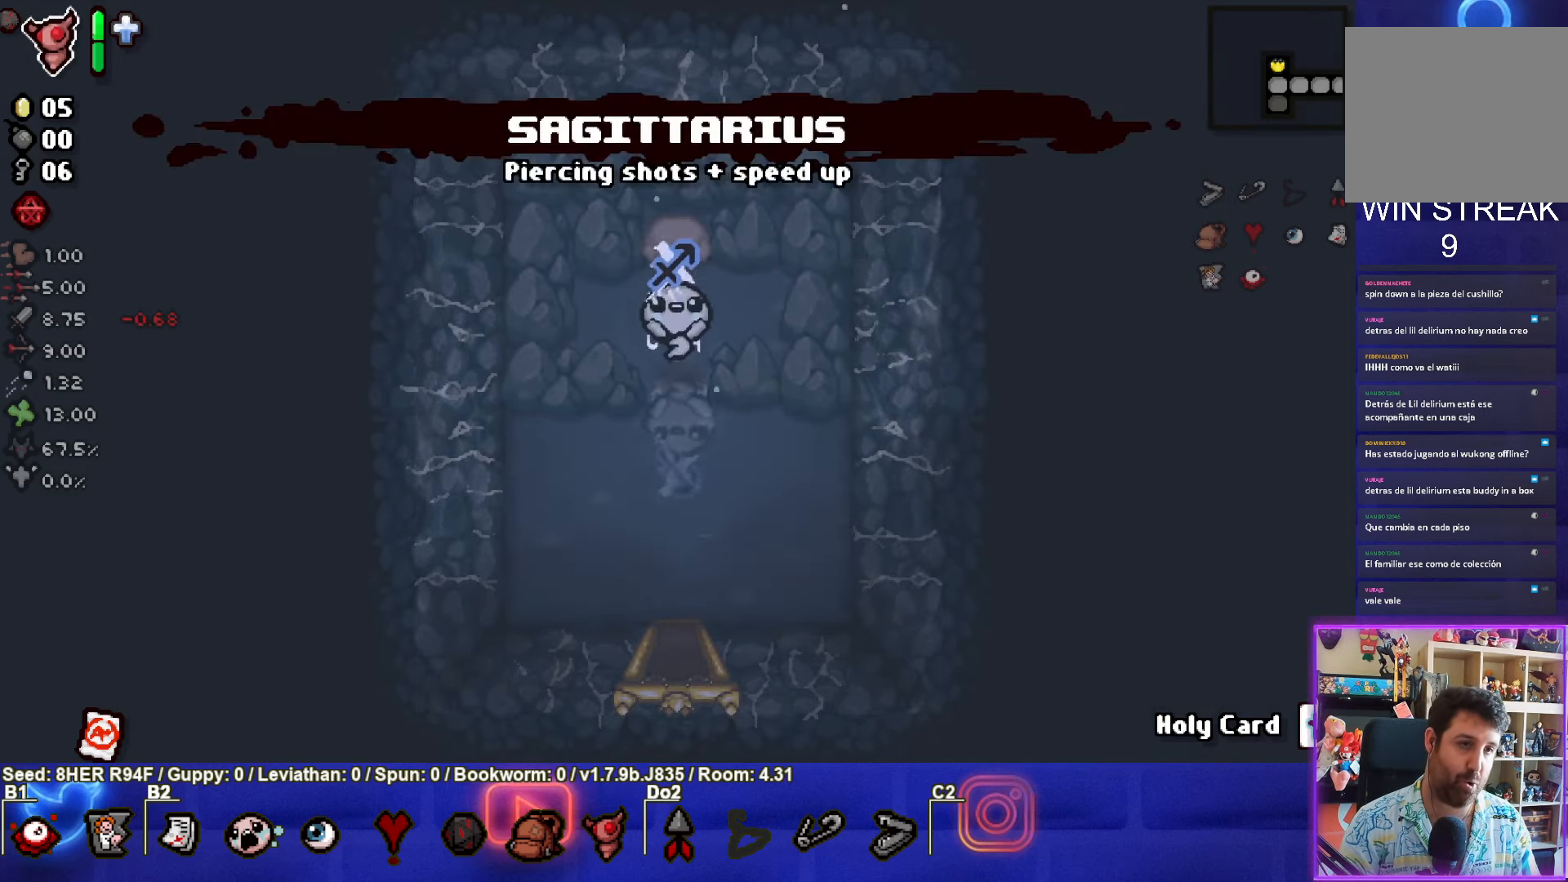
{"buttons": [], "left_stick": "down", "events": []}
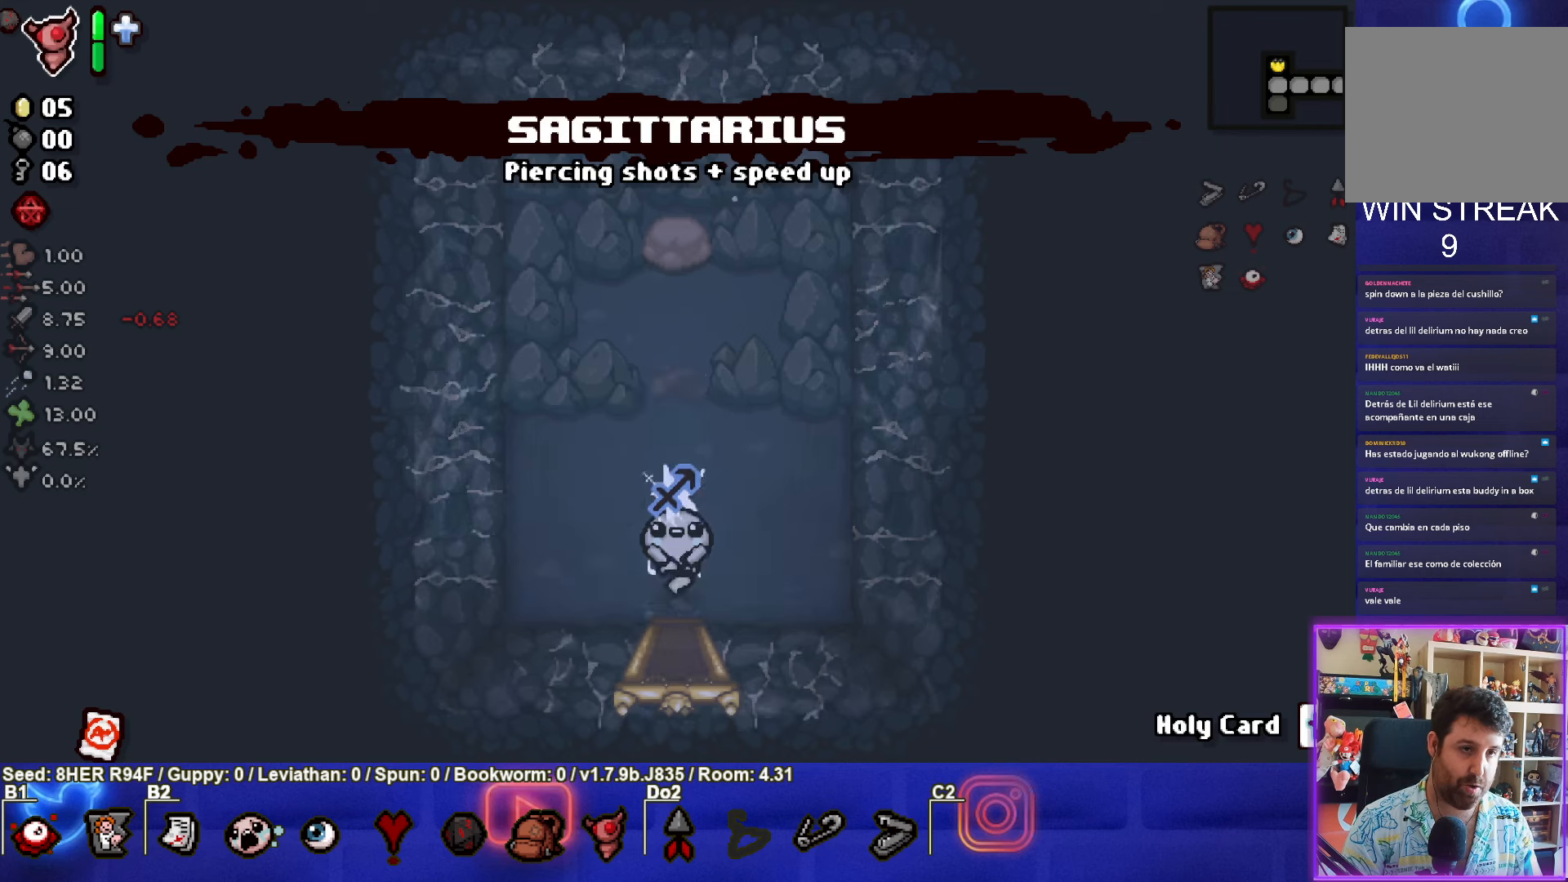
{"buttons": [], "left_stick": "center", "events": [[250, "left_stick", "center"]]}
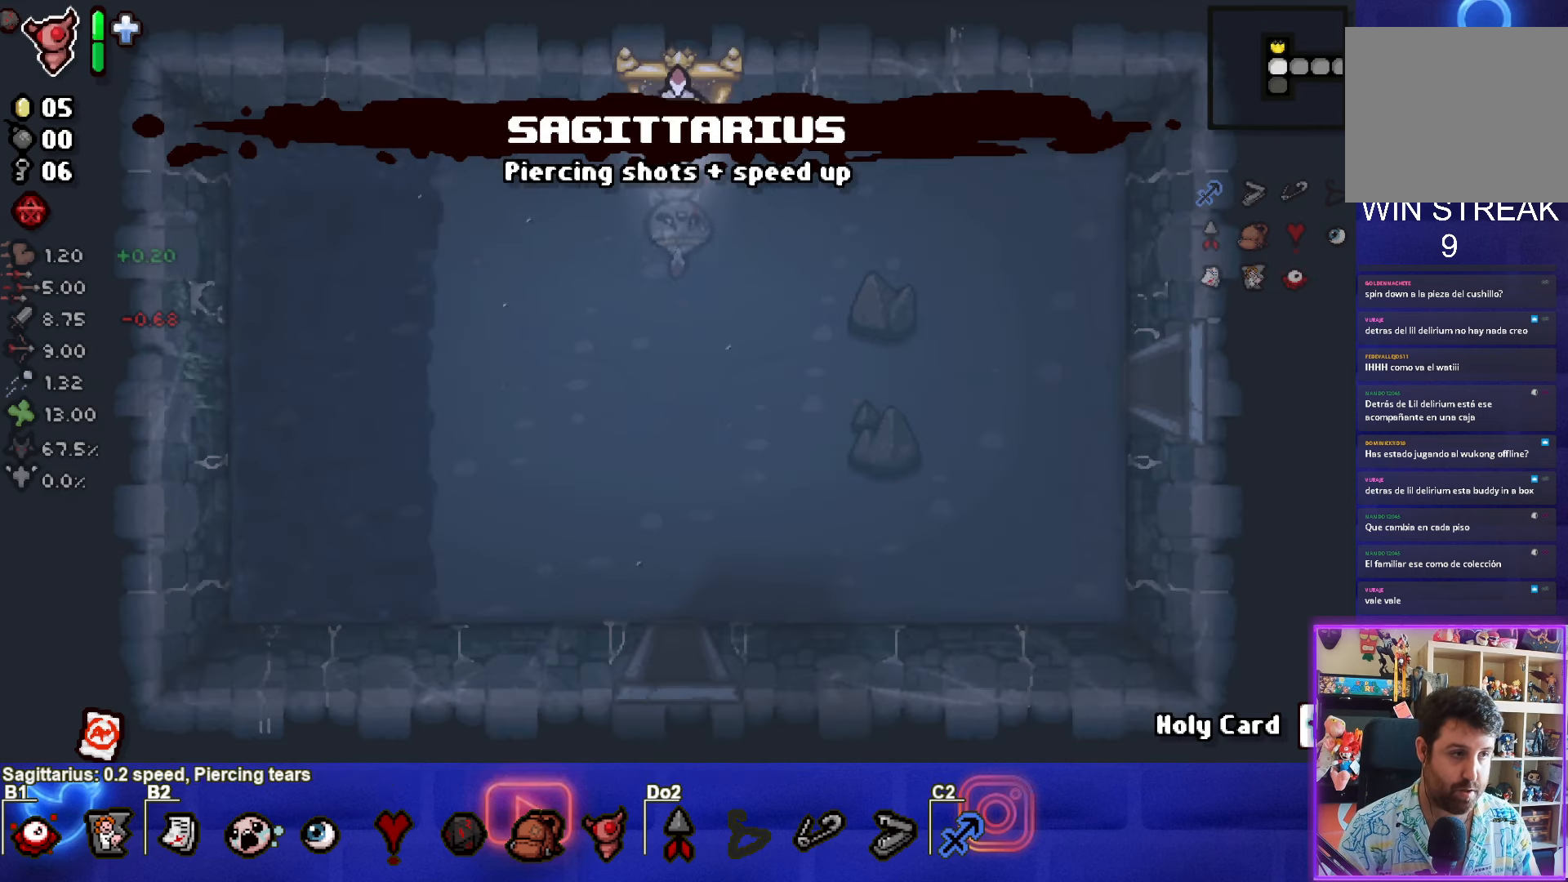
{"buttons": [], "left_stick": "down", "events": [[100, "left_stick", "down"]]}
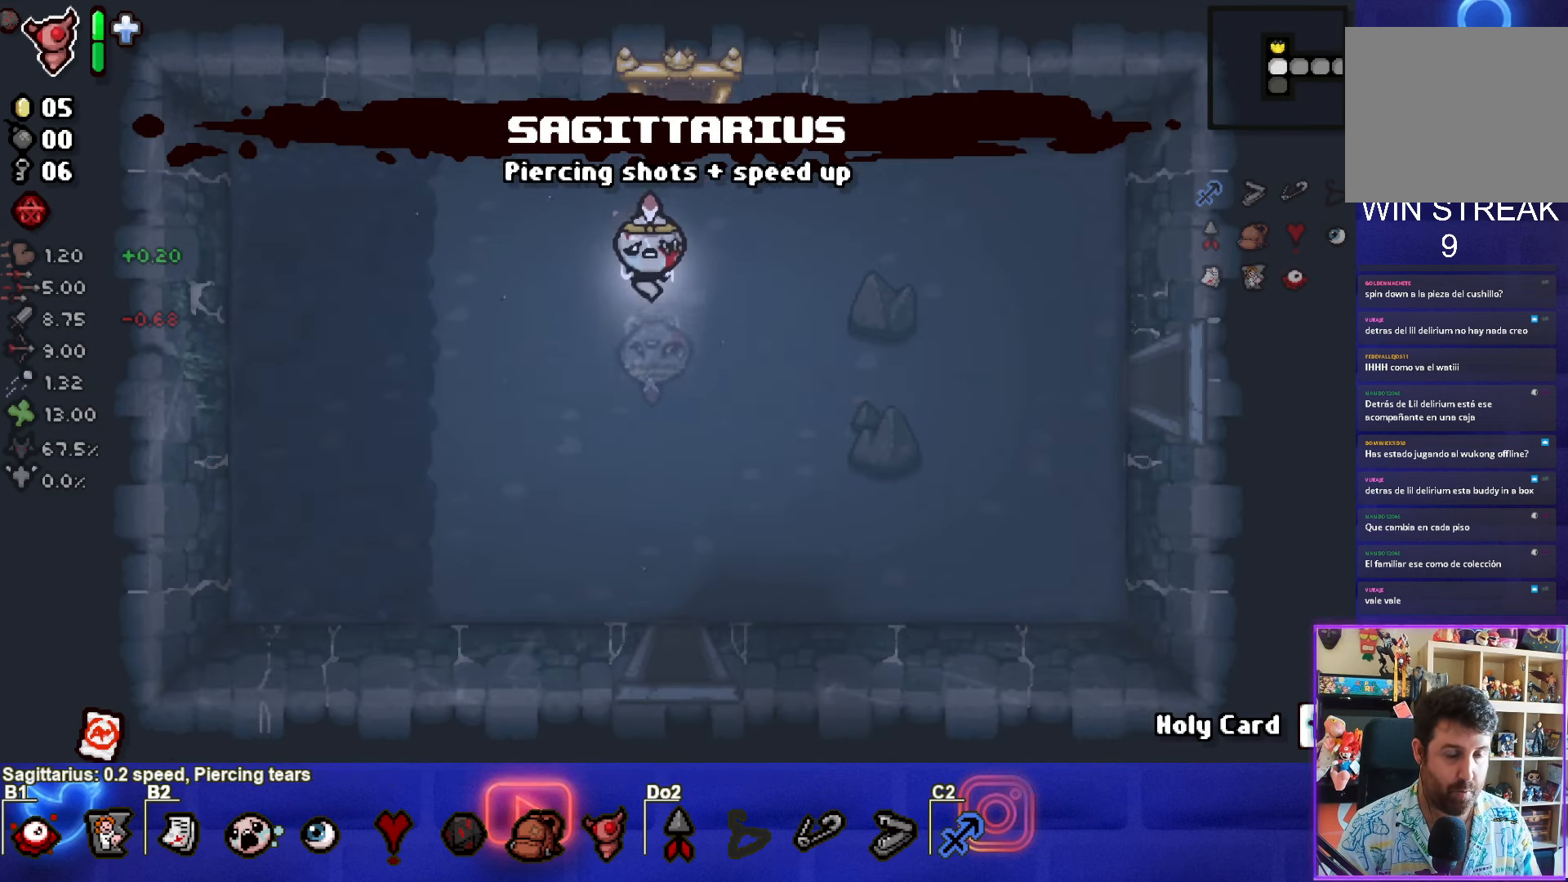
{"buttons": [], "left_stick": "center", "events": [[250, "left_stick", "center"]]}
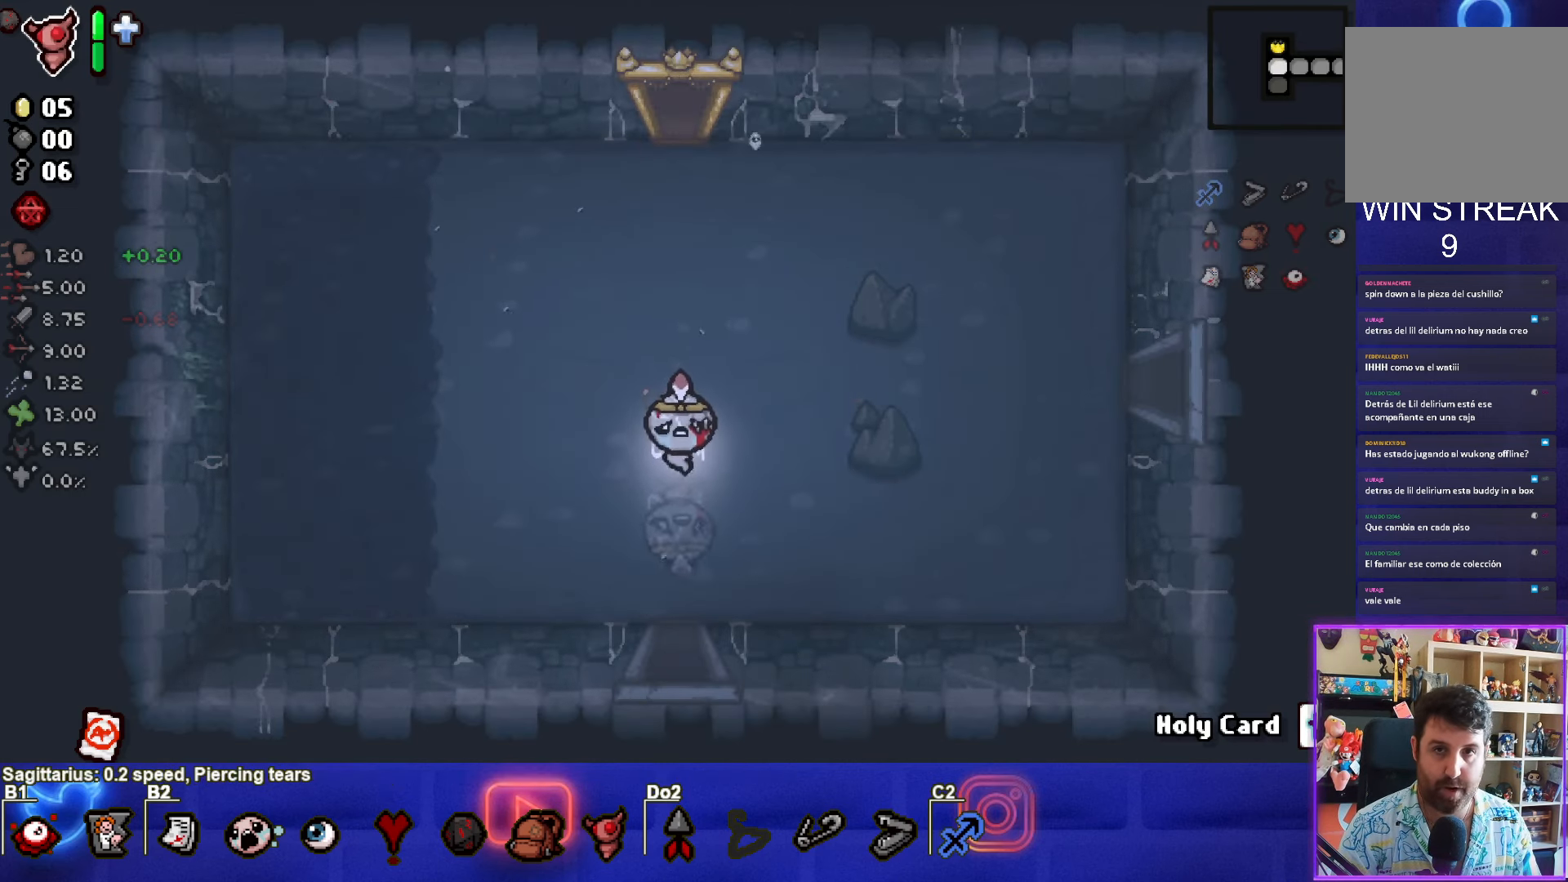
{"buttons": [], "left_stick": "down", "events": [[17, "left_stick", "down"]]}
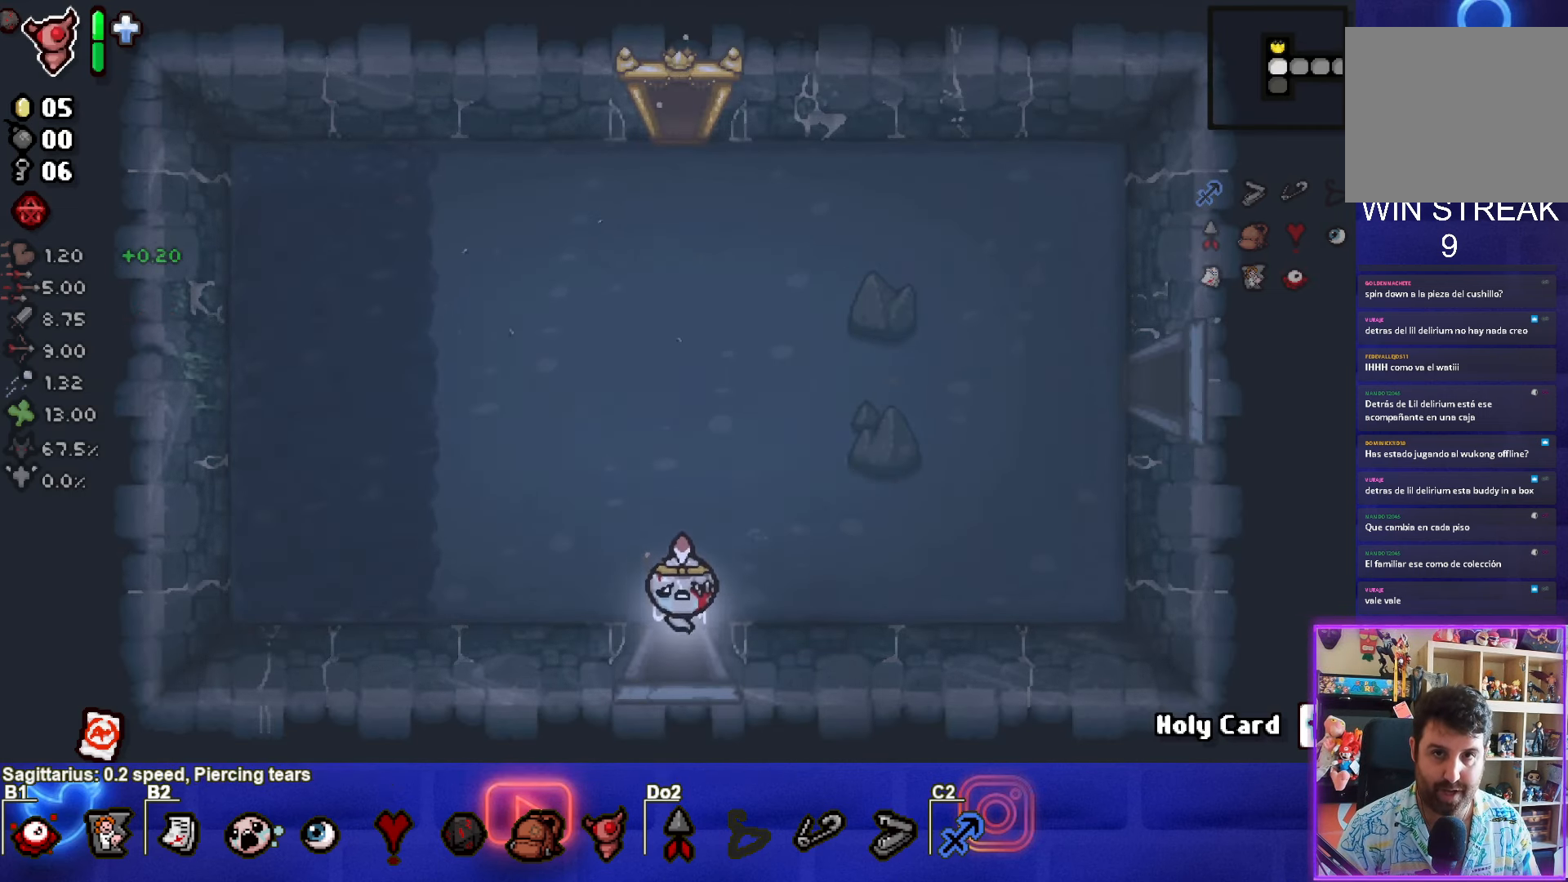
{"buttons": [], "left_stick": "center", "events": [[134, "left_stick", "center"]]}
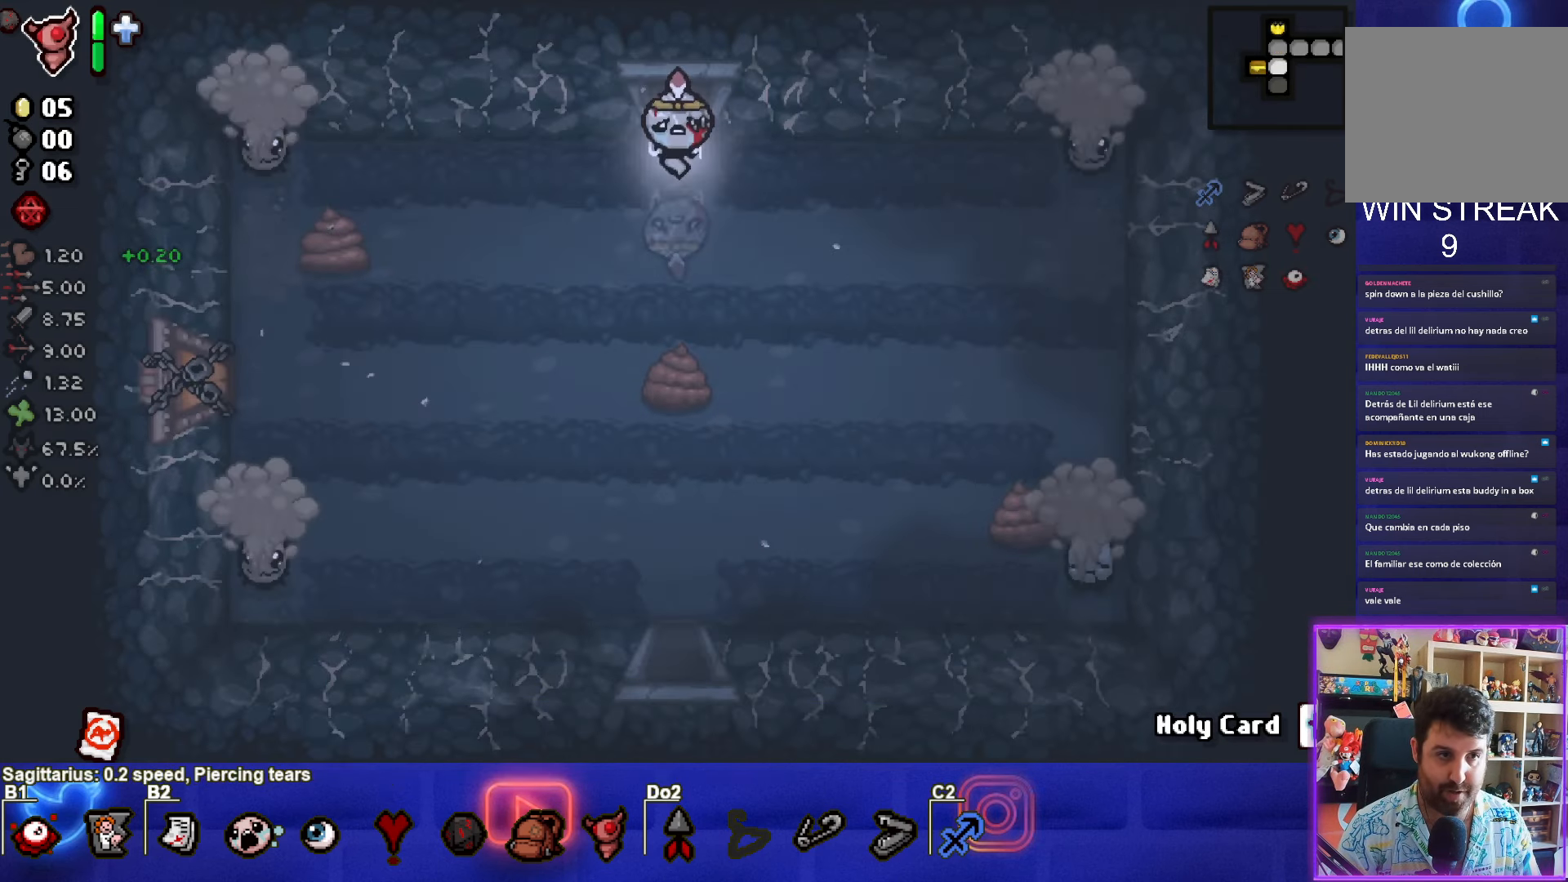
{"buttons": ["SQUARE"], "left_stick": "left", "events": [[167, "left_stick", "left"], [400, "SQUARE", "down"]]}
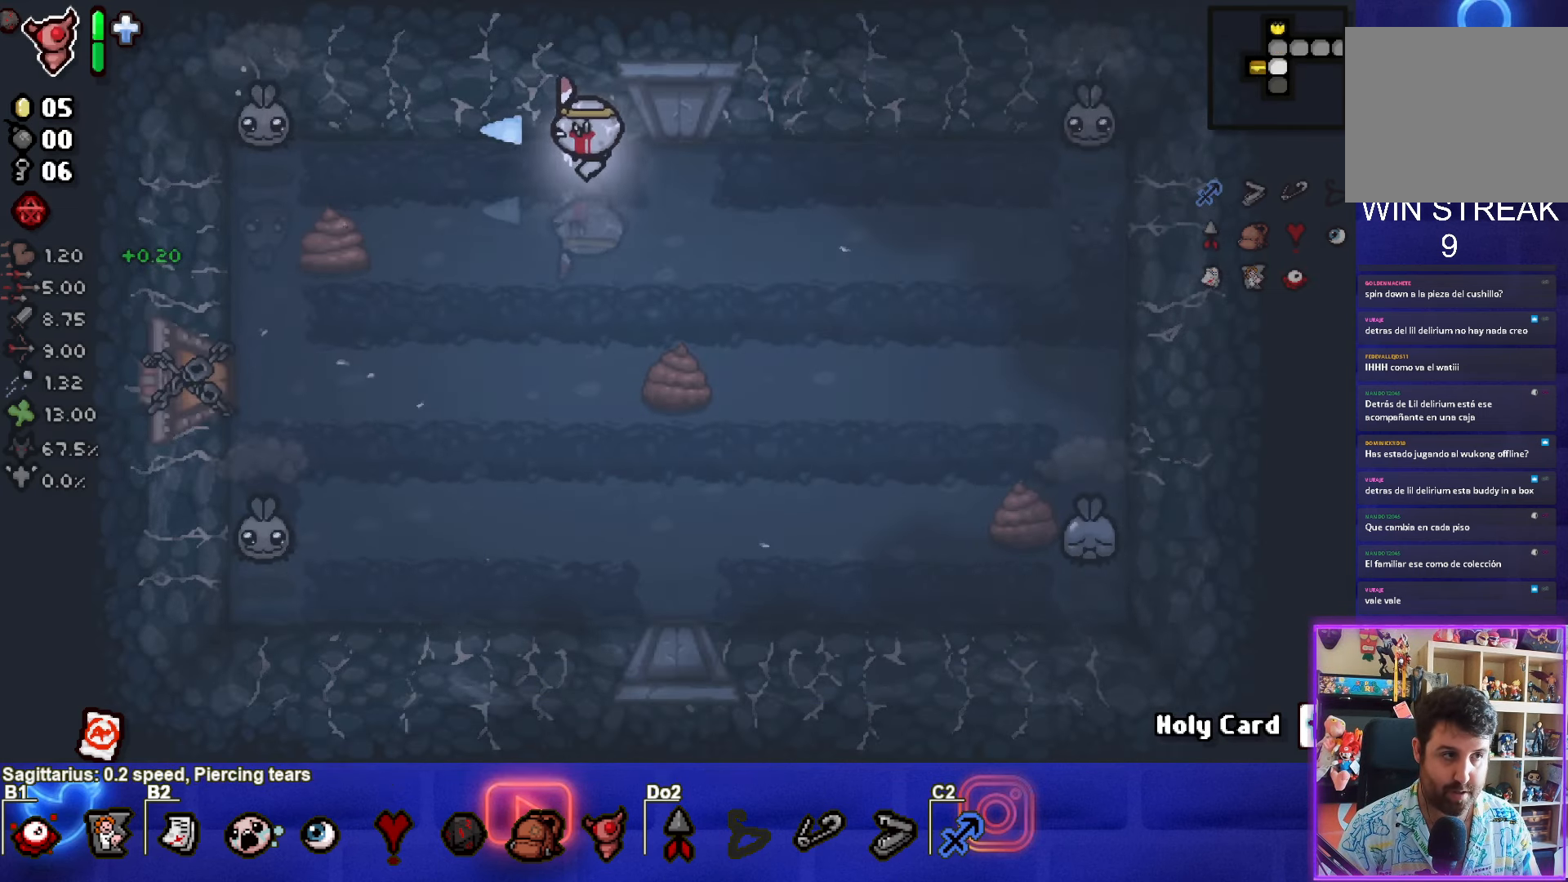
{"buttons": [], "left_stick": "left", "events": [[167, "left_stick", "down-right"], [367, "left_stick", "center"], [384, "SQUARE", "up"], [484, "left_stick", "left"]]}
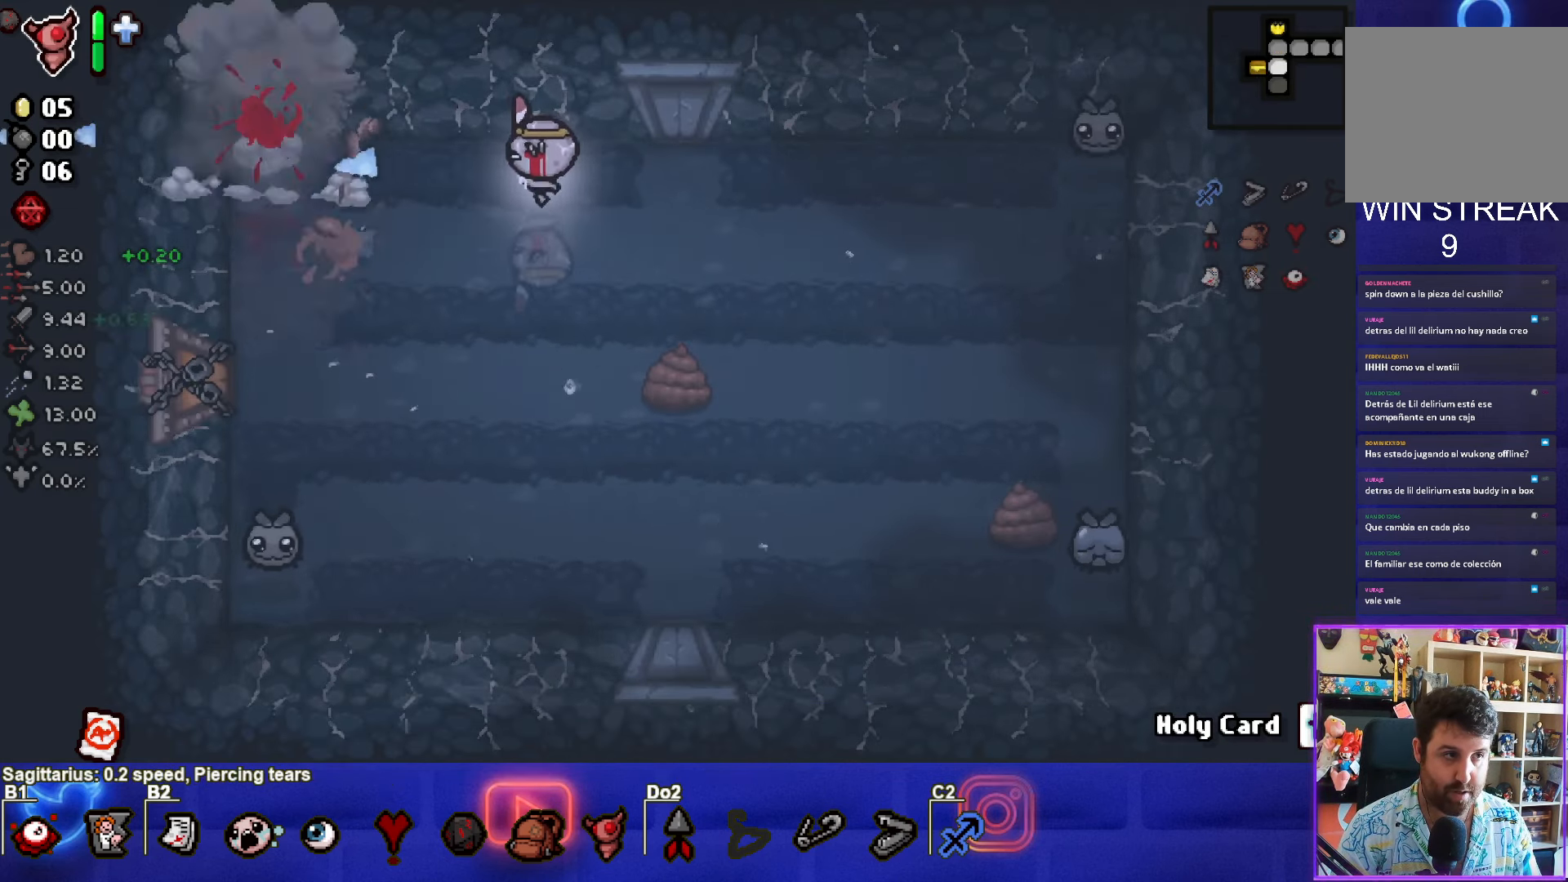
{"buttons": ["CROSS"], "left_stick": "down-left", "events": [[234, "left_stick", "down-left"], [350, "CROSS", "down"]]}
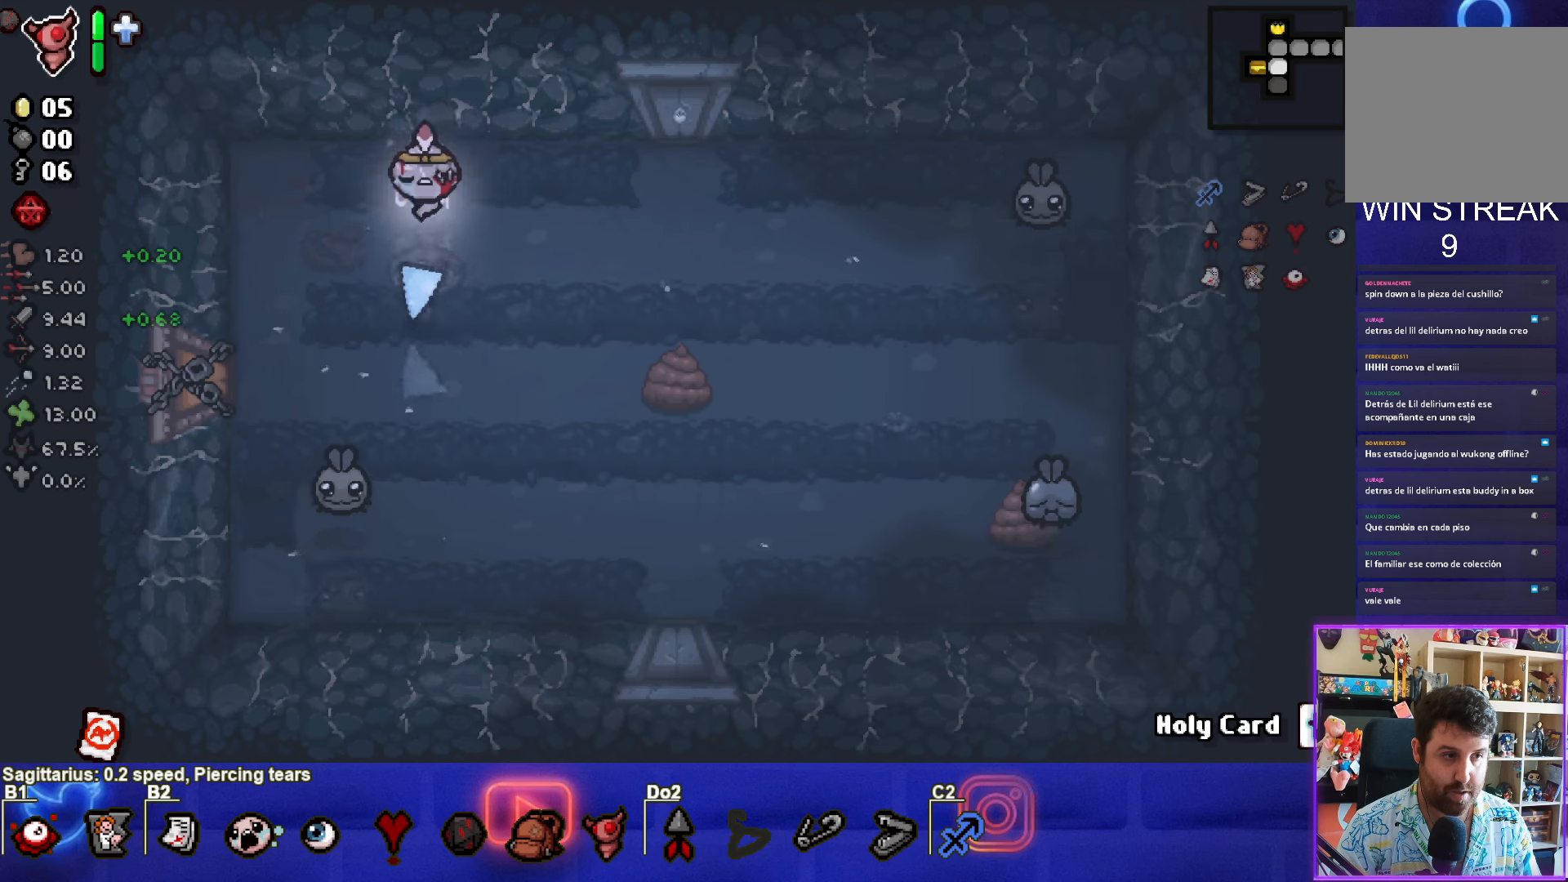
{"buttons": [], "left_stick": "down-left", "events": [[66, "left_stick", "up"], [283, "left_stick", "up-left"], [366, "CROSS", "up"], [466, "left_stick", "down-left"]]}
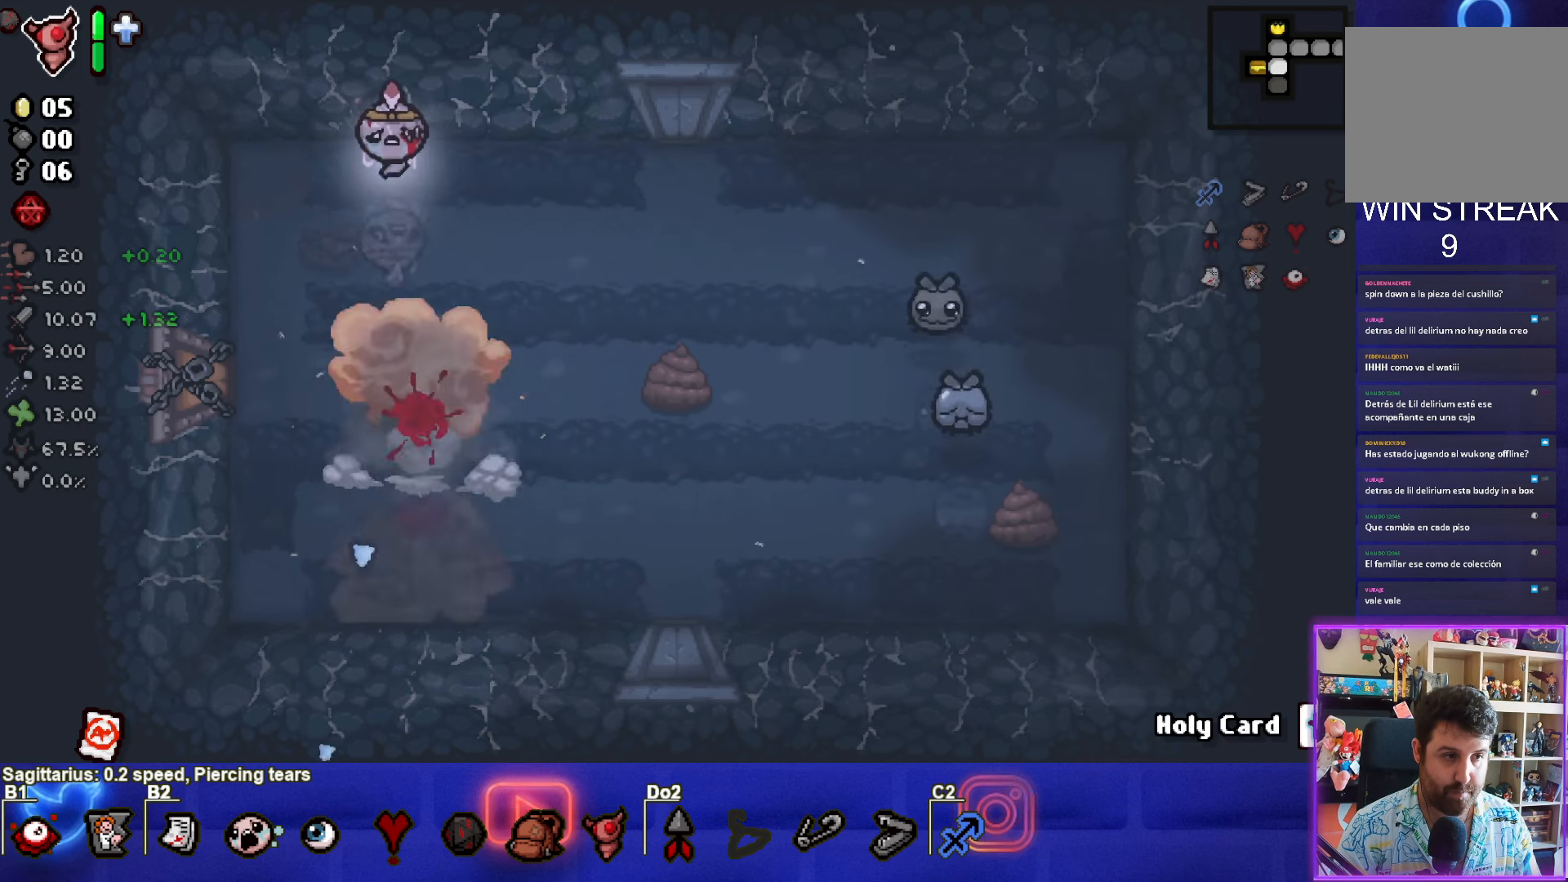
{"buttons": ["CIRCLE"], "left_stick": "down-right", "events": [[183, "left_stick", "down-right"], [366, "CIRCLE", "down"]]}
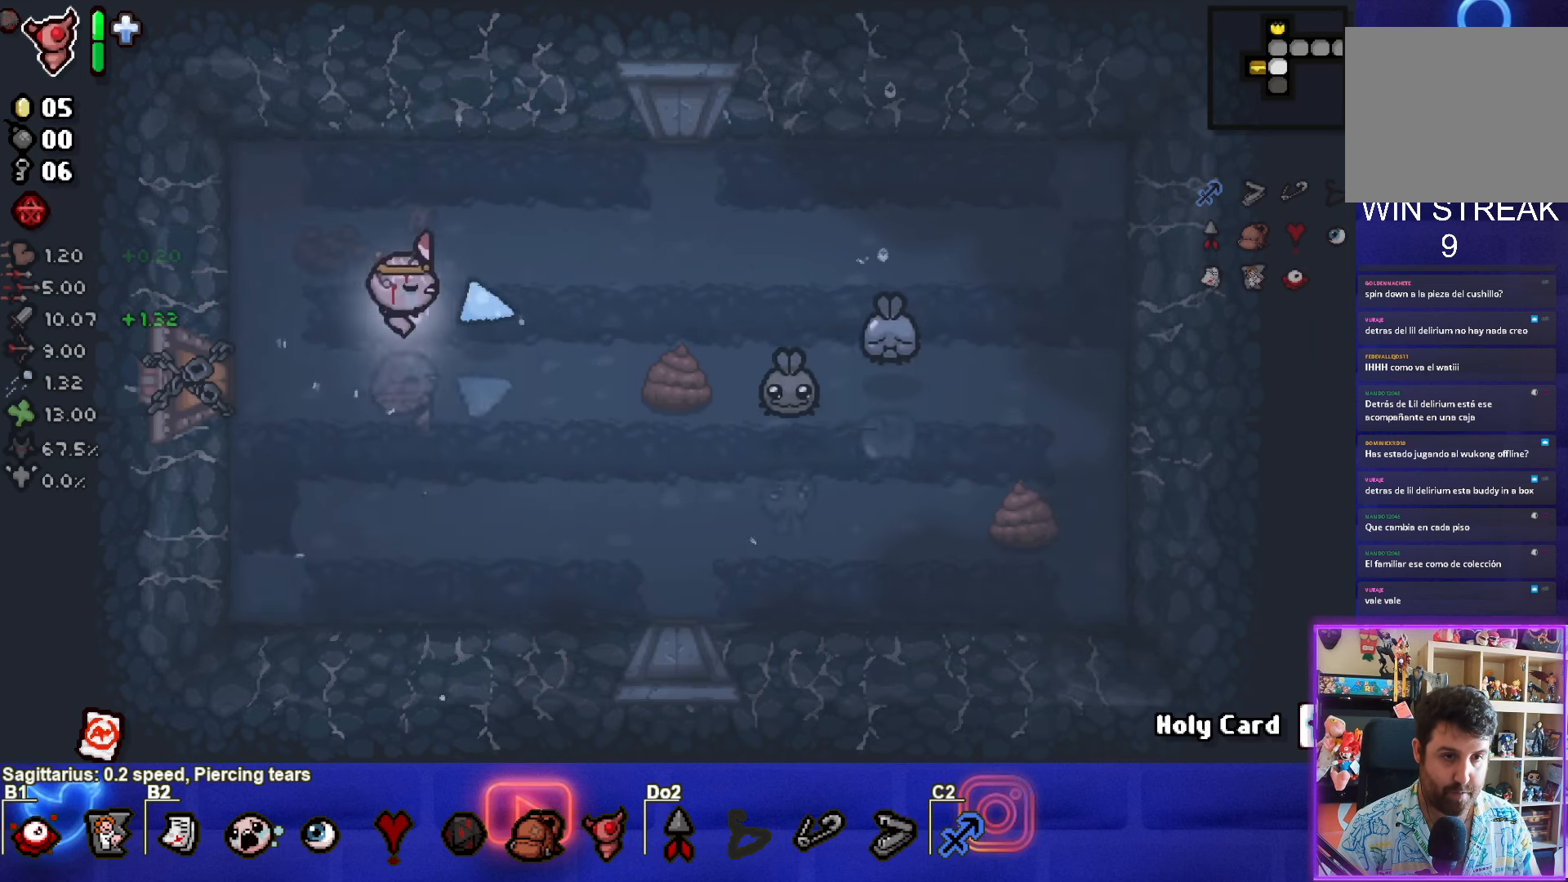
{"buttons": ["CIRCLE"], "left_stick": "left", "events": [[16, "left_stick", "down"], [133, "left_stick", "down-left"], [483, "left_stick", "left"]]}
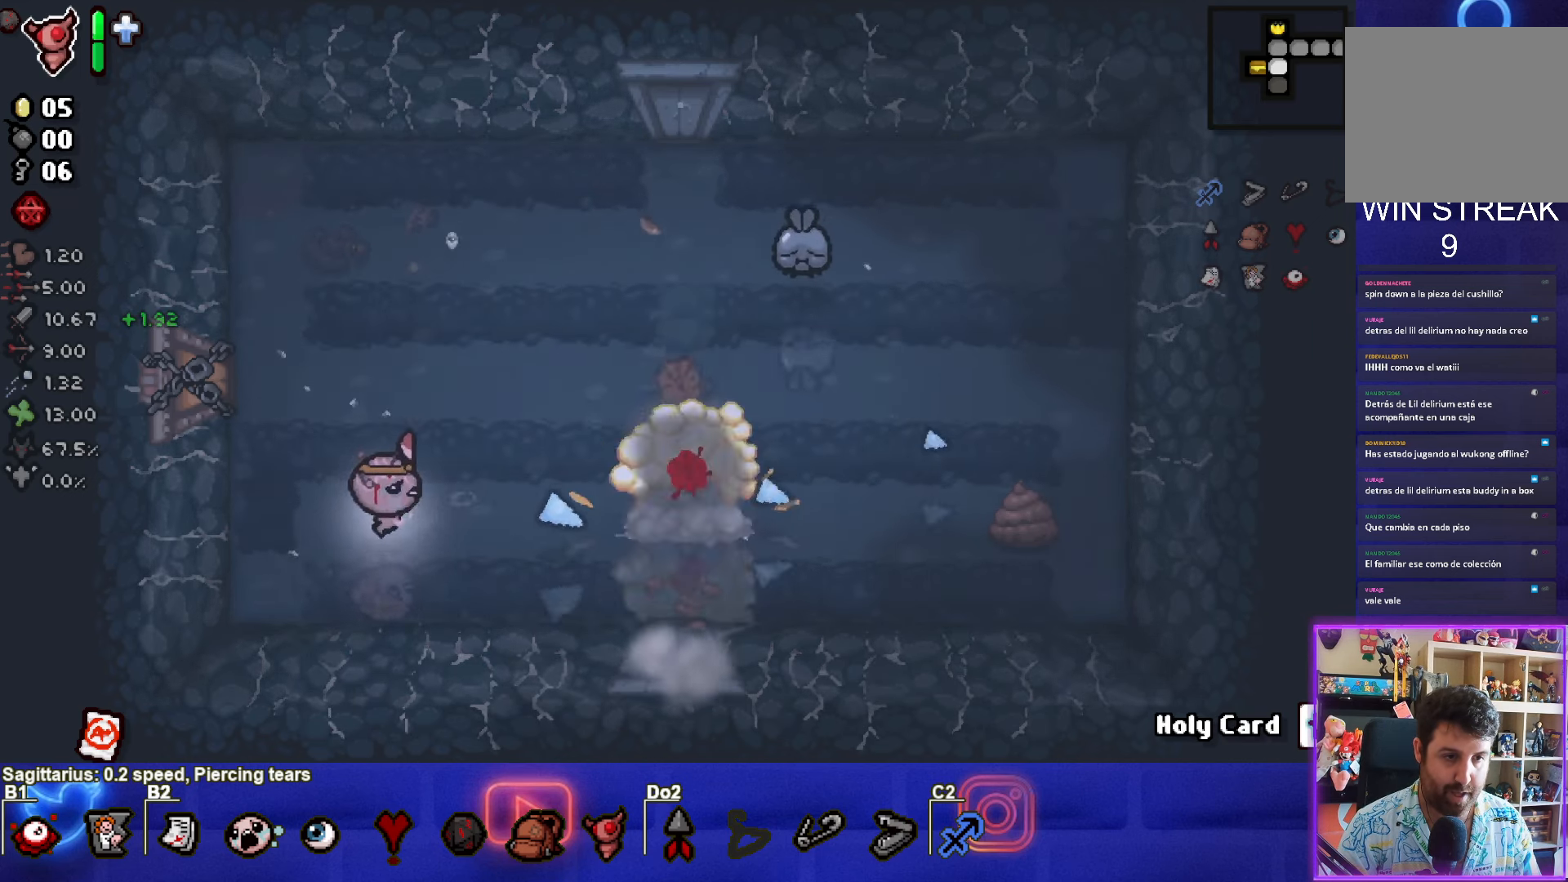
{"buttons": [], "left_stick": "right", "events": [[166, "CIRCLE", "up"], [250, "left_stick", "right"]]}
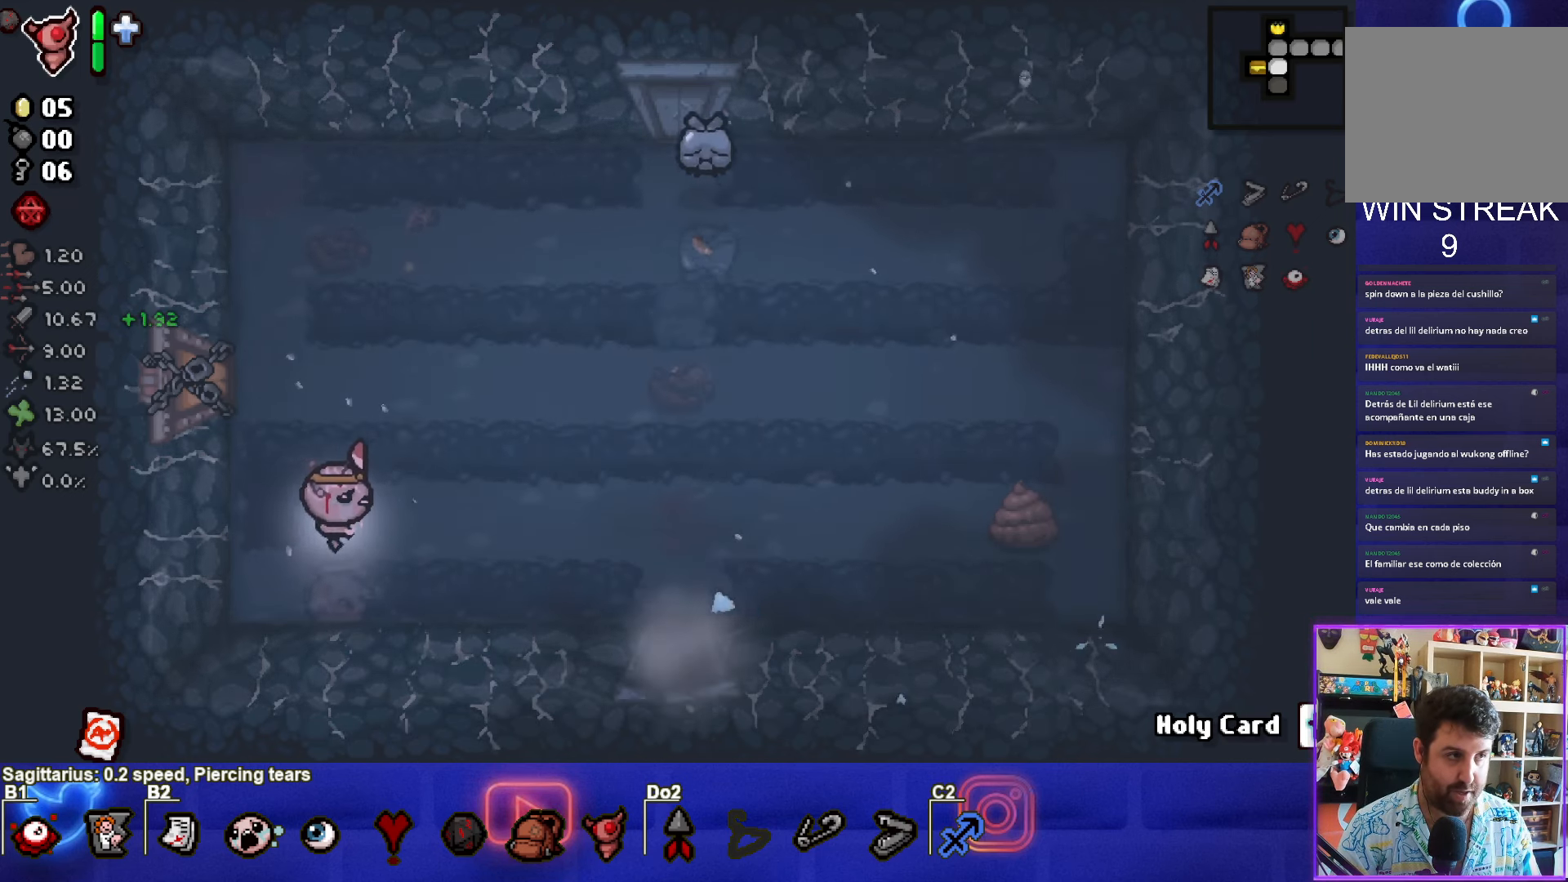
{"buttons": ["TRIANGLE"], "left_stick": "center", "events": [[83, "left_stick", "up-right"], [233, "TRIANGLE", "down"], [333, "left_stick", "center"]]}
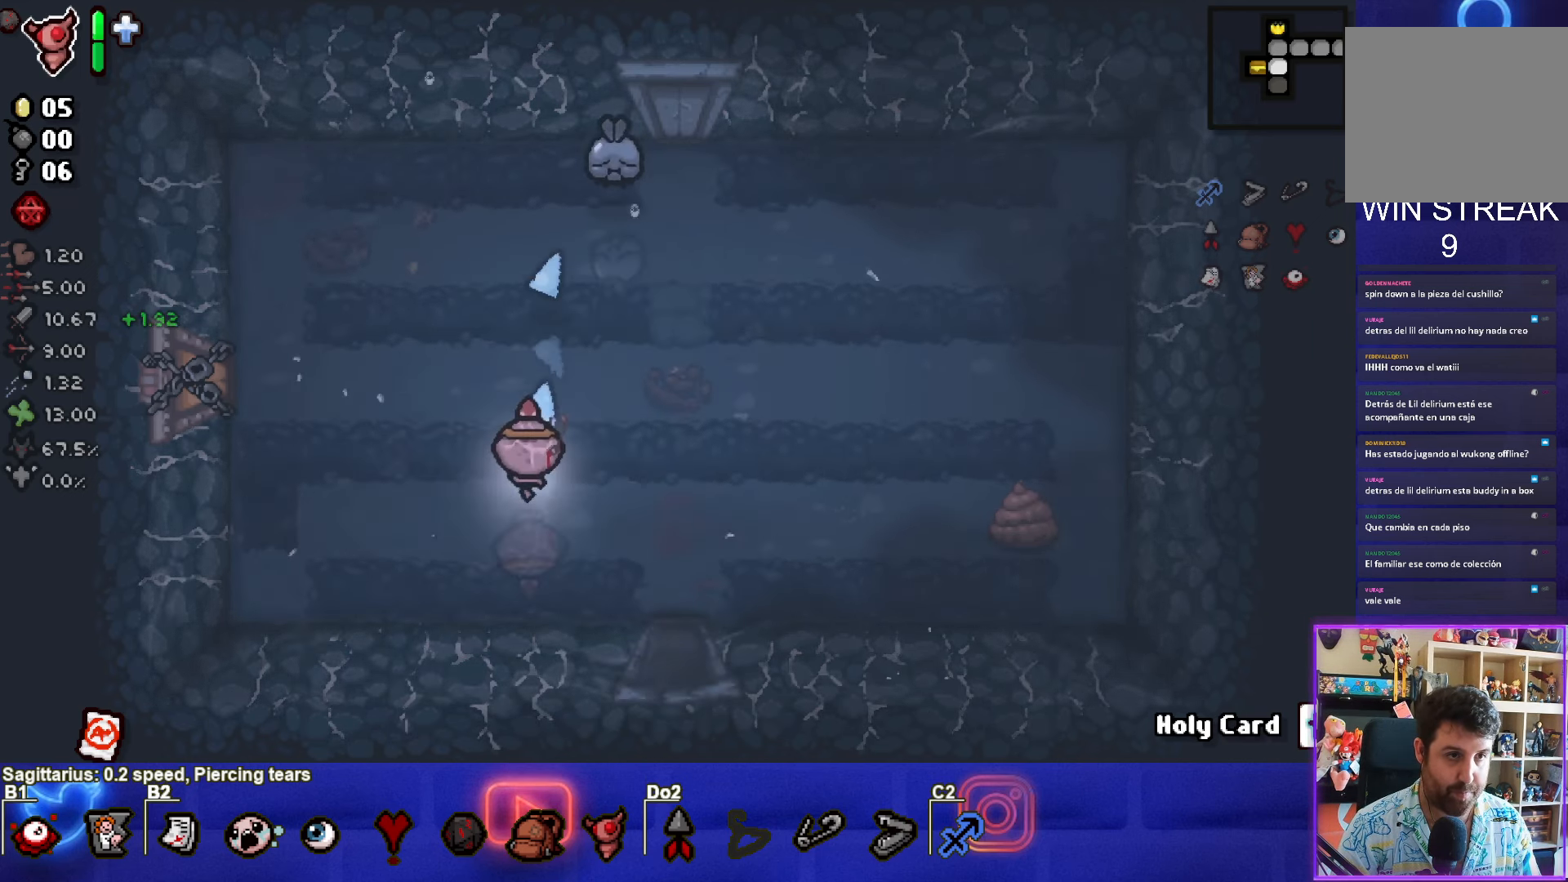
{"buttons": [], "left_stick": "down-left", "events": [[50, "left_stick", "down"], [283, "left_stick", "down-left"], [316, "TRIANGLE", "up"]]}
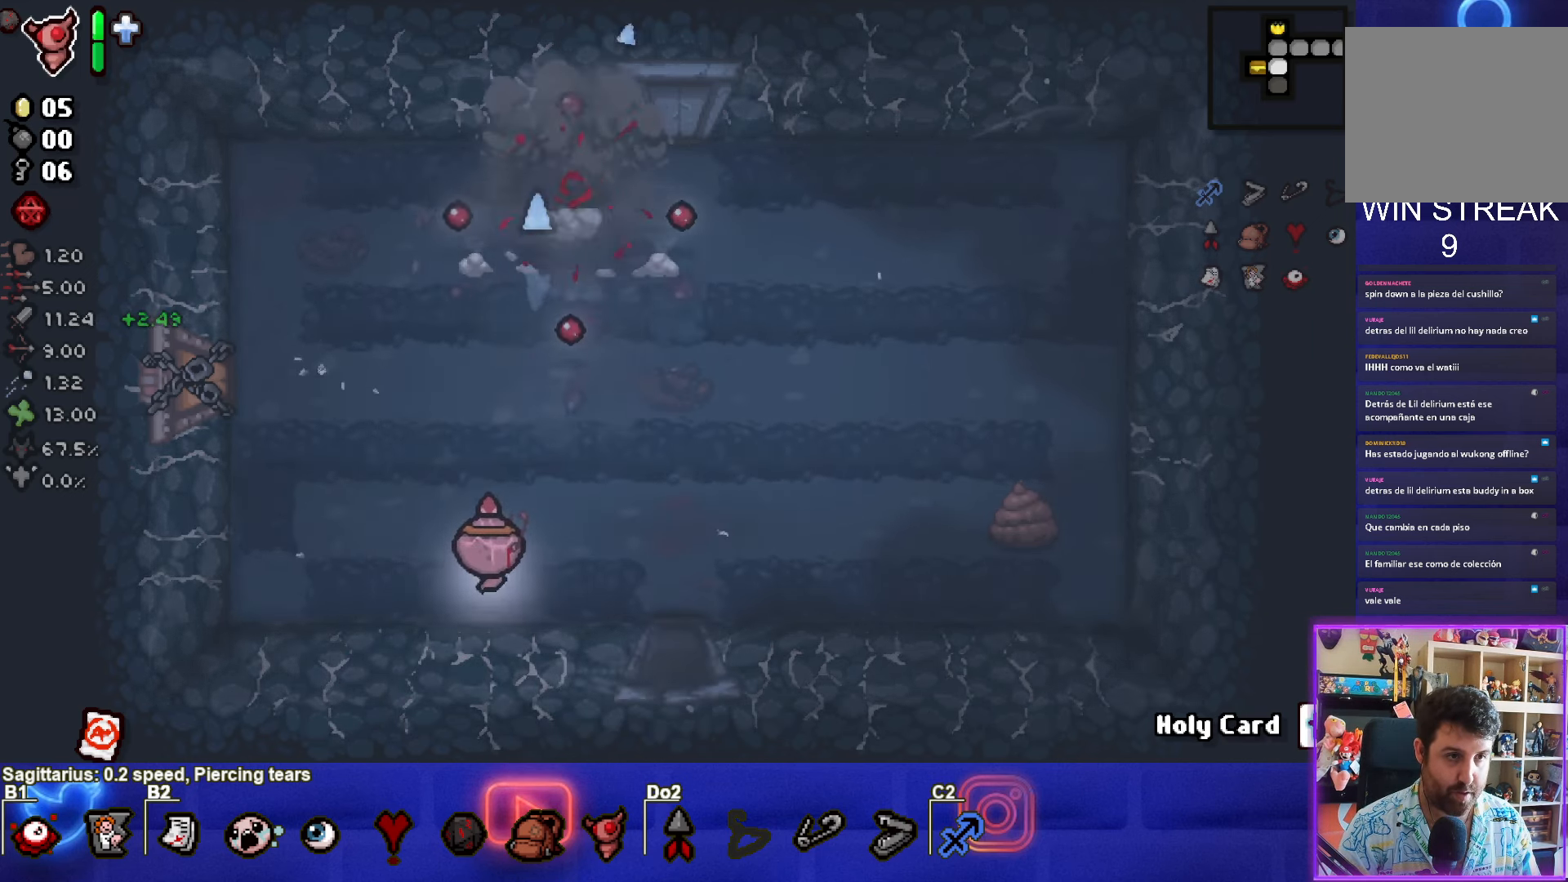
{"buttons": [], "left_stick": "up", "events": [[166, "left_stick", "center"], [283, "left_stick", "up"]]}
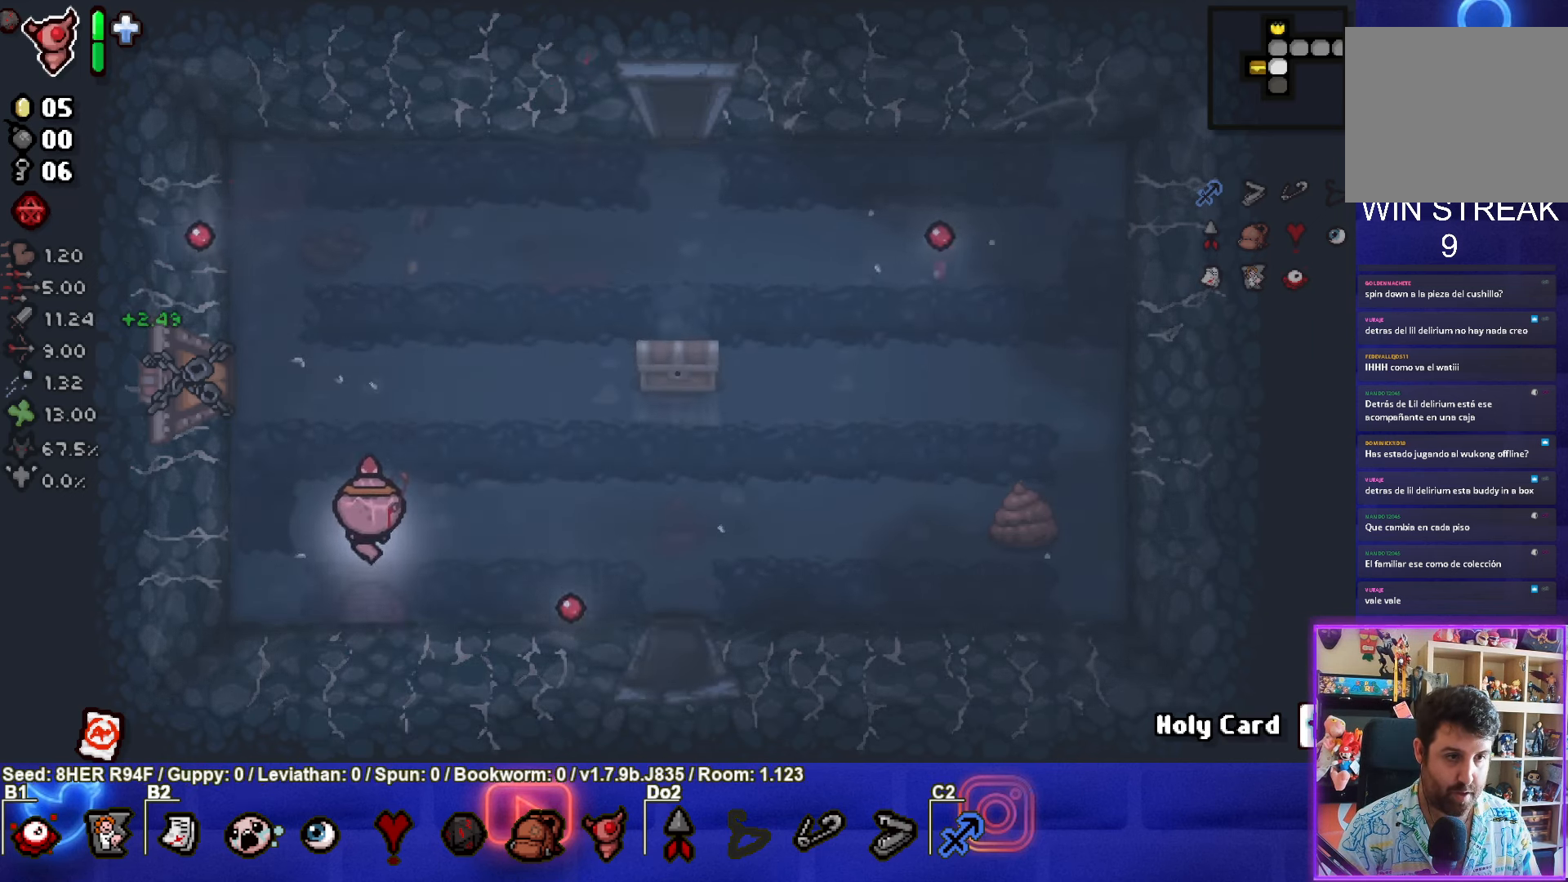
{"buttons": [], "left_stick": "left", "events": [[83, "left_stick", "up-left"], [350, "left_stick", "left"]]}
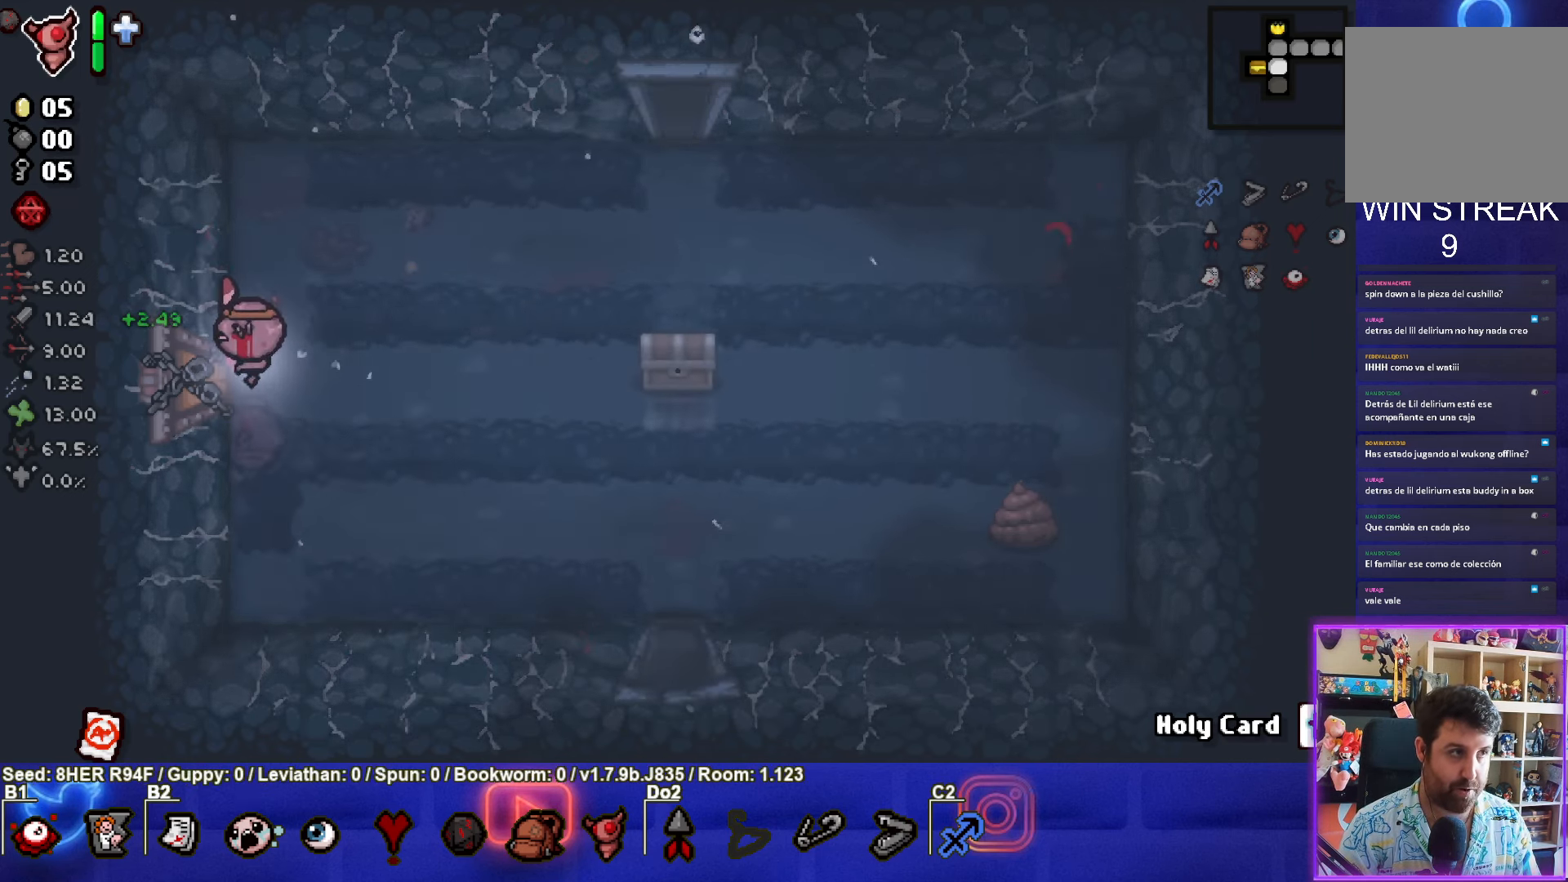
{"buttons": [], "left_stick": "left", "events": []}
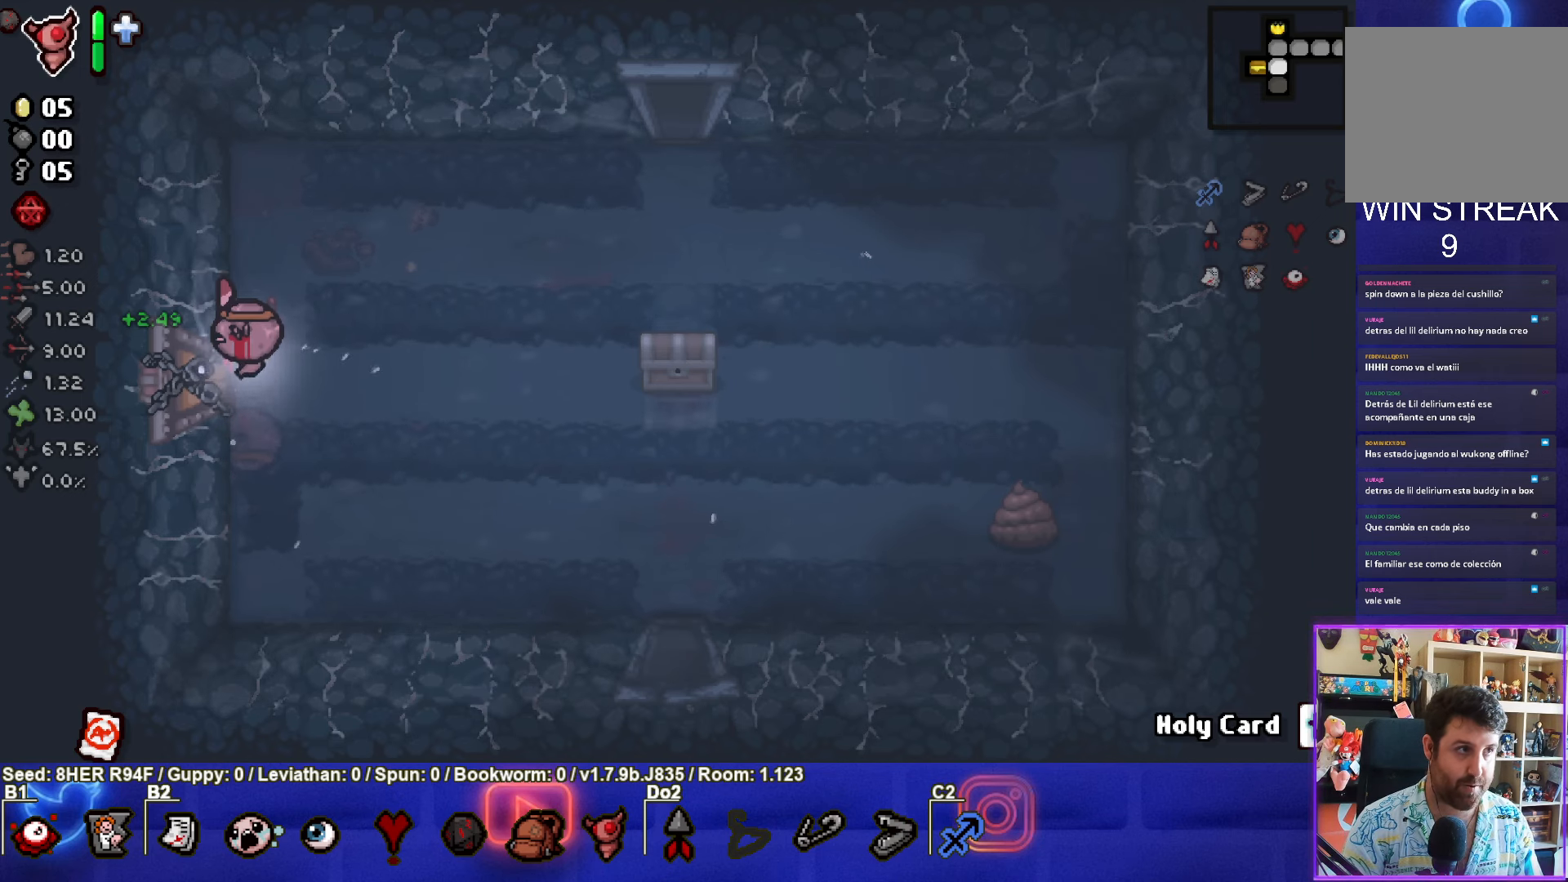
{"buttons": [], "left_stick": "left", "events": []}
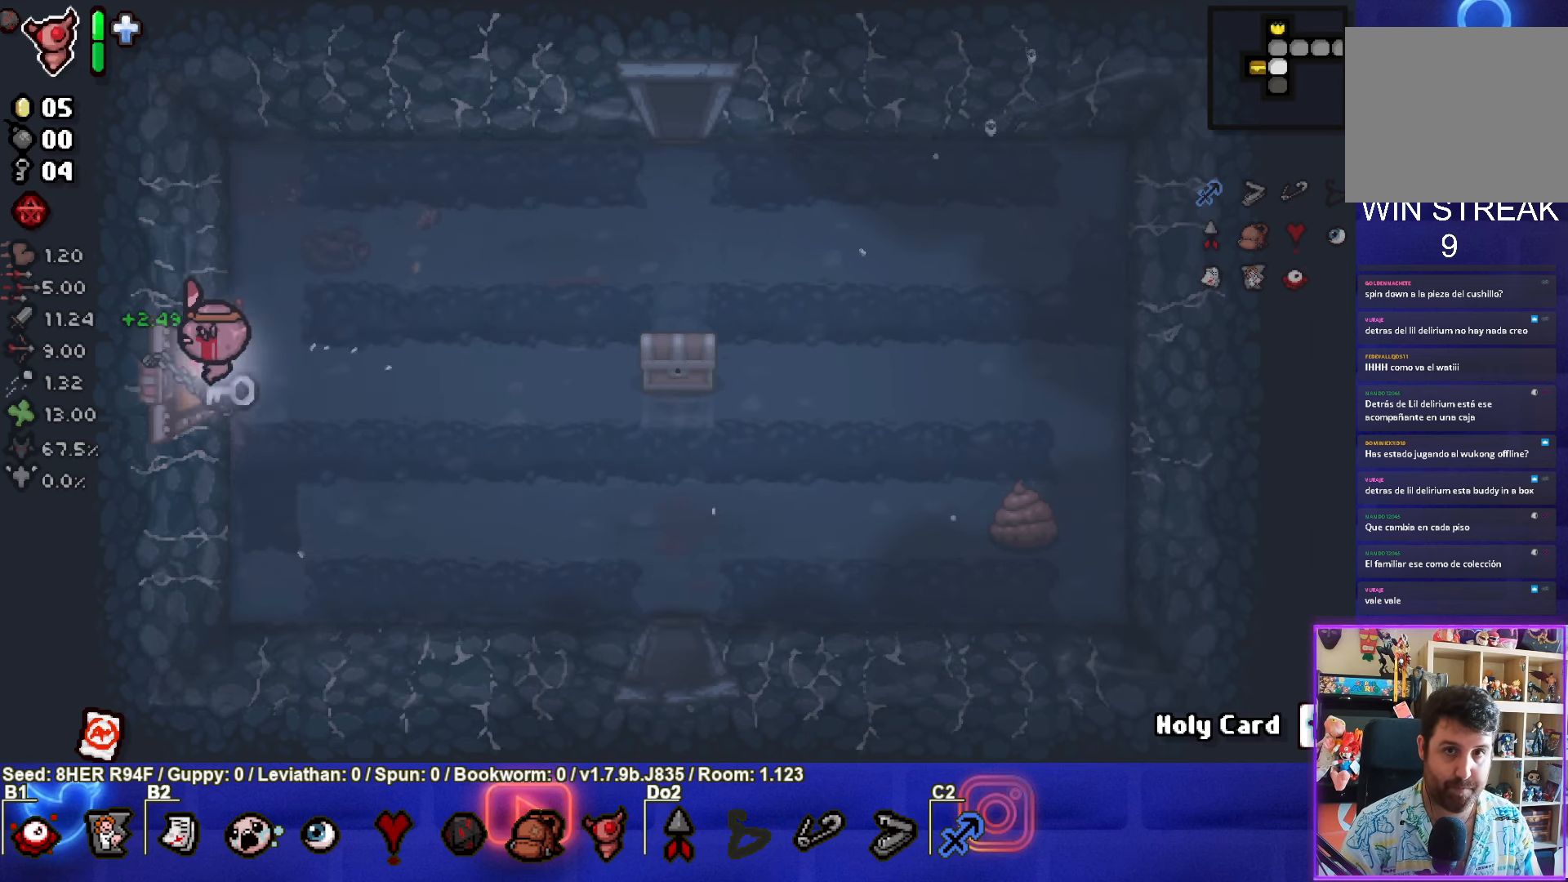
{"buttons": [], "left_stick": "center", "events": [[133, "left_stick", "center"]]}
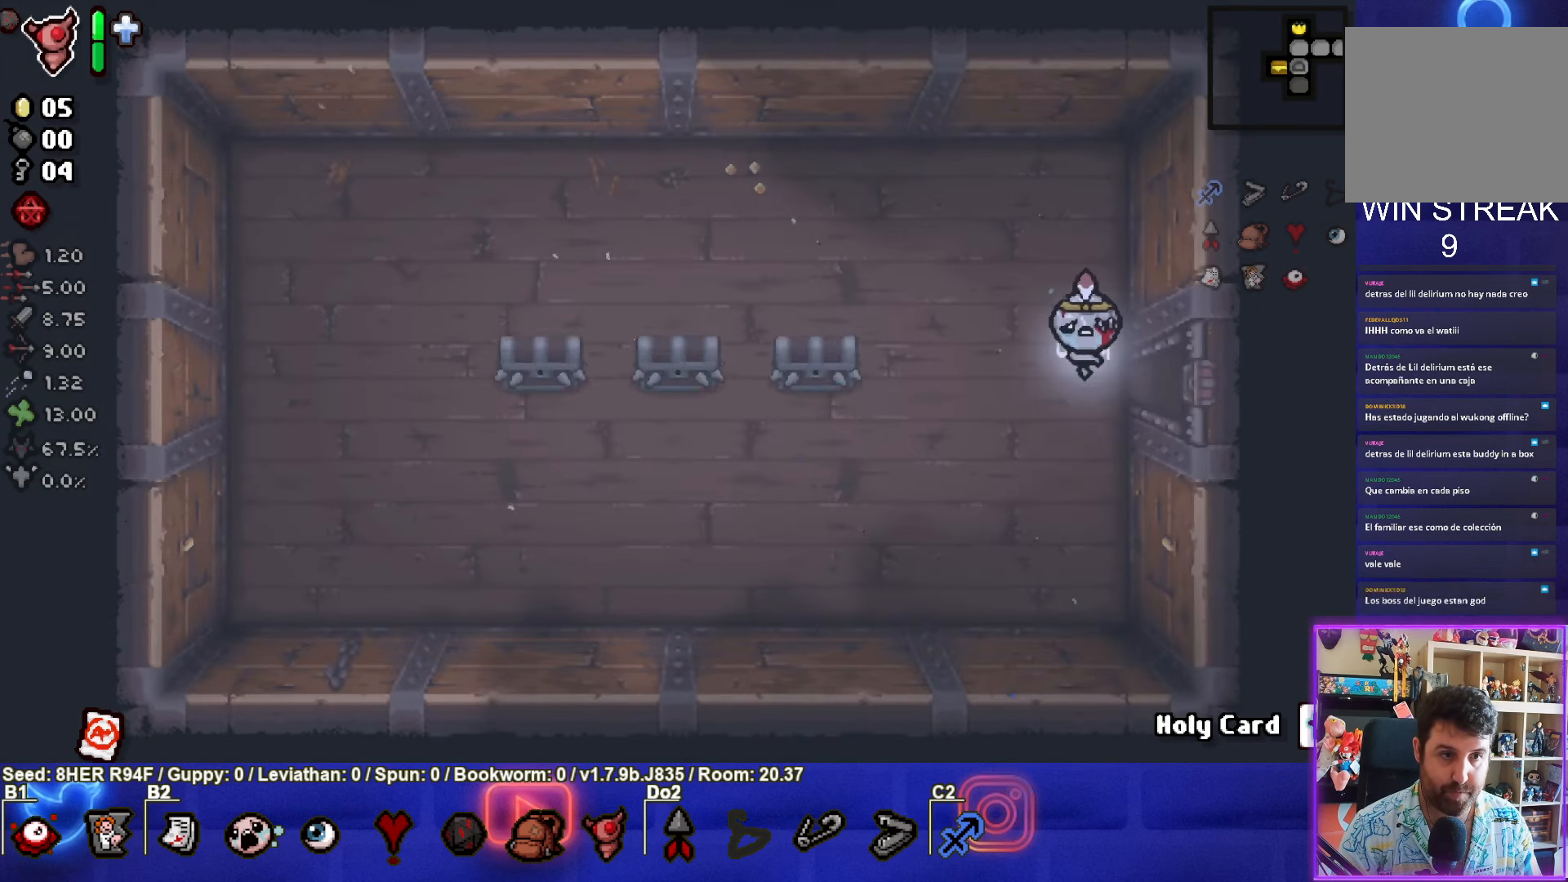
{"buttons": [], "left_stick": "right", "events": [[33, "left_stick", "left"], [267, "left_stick", "center"], [433, "left_stick", "right"]]}
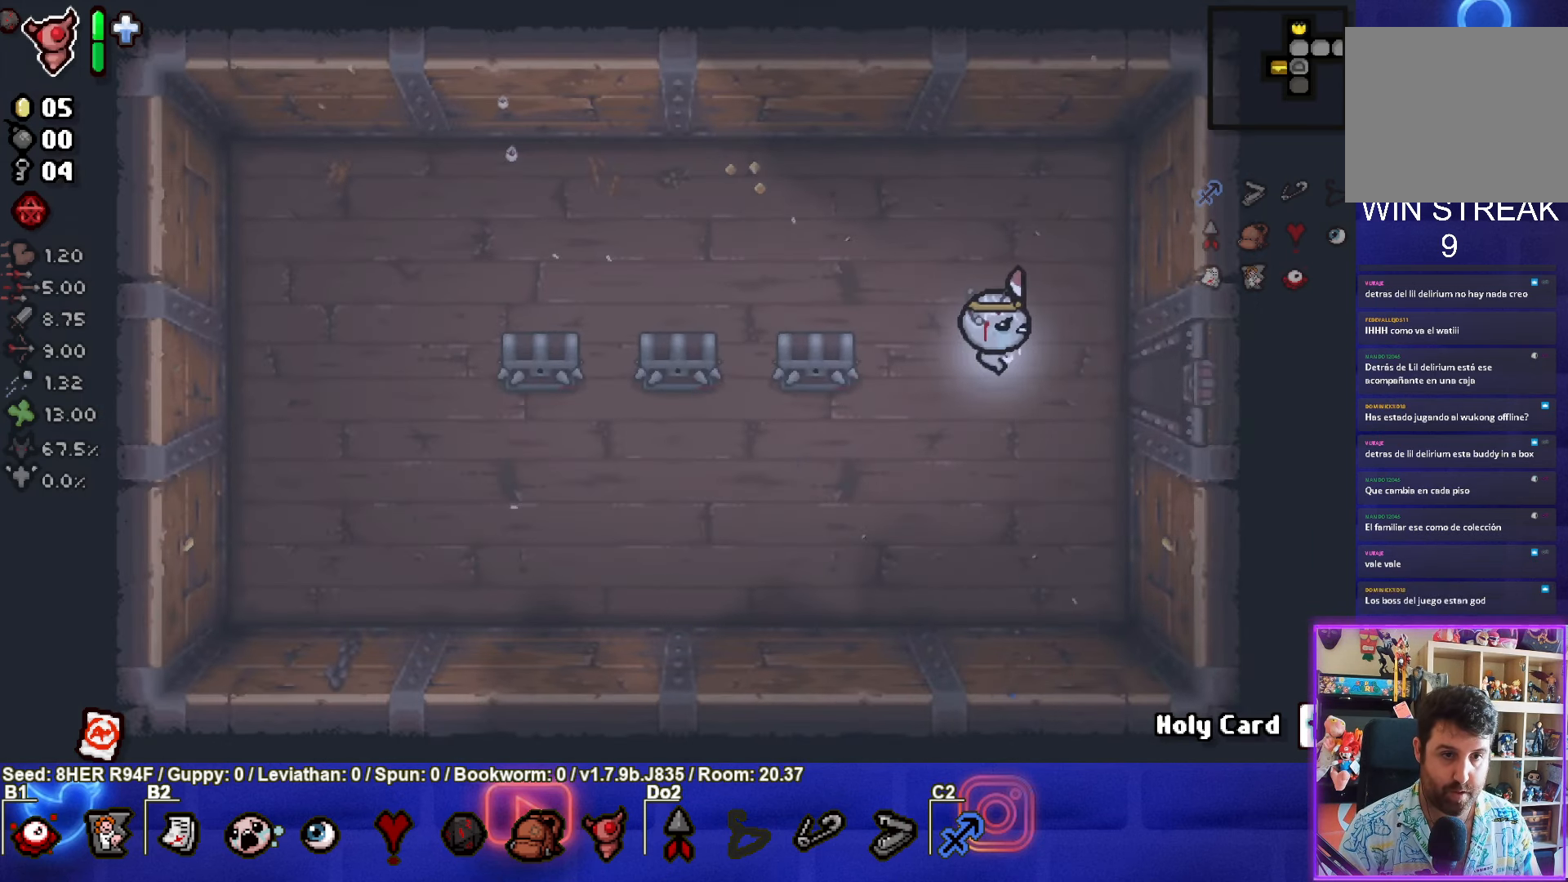
{"buttons": [], "left_stick": "right", "events": []}
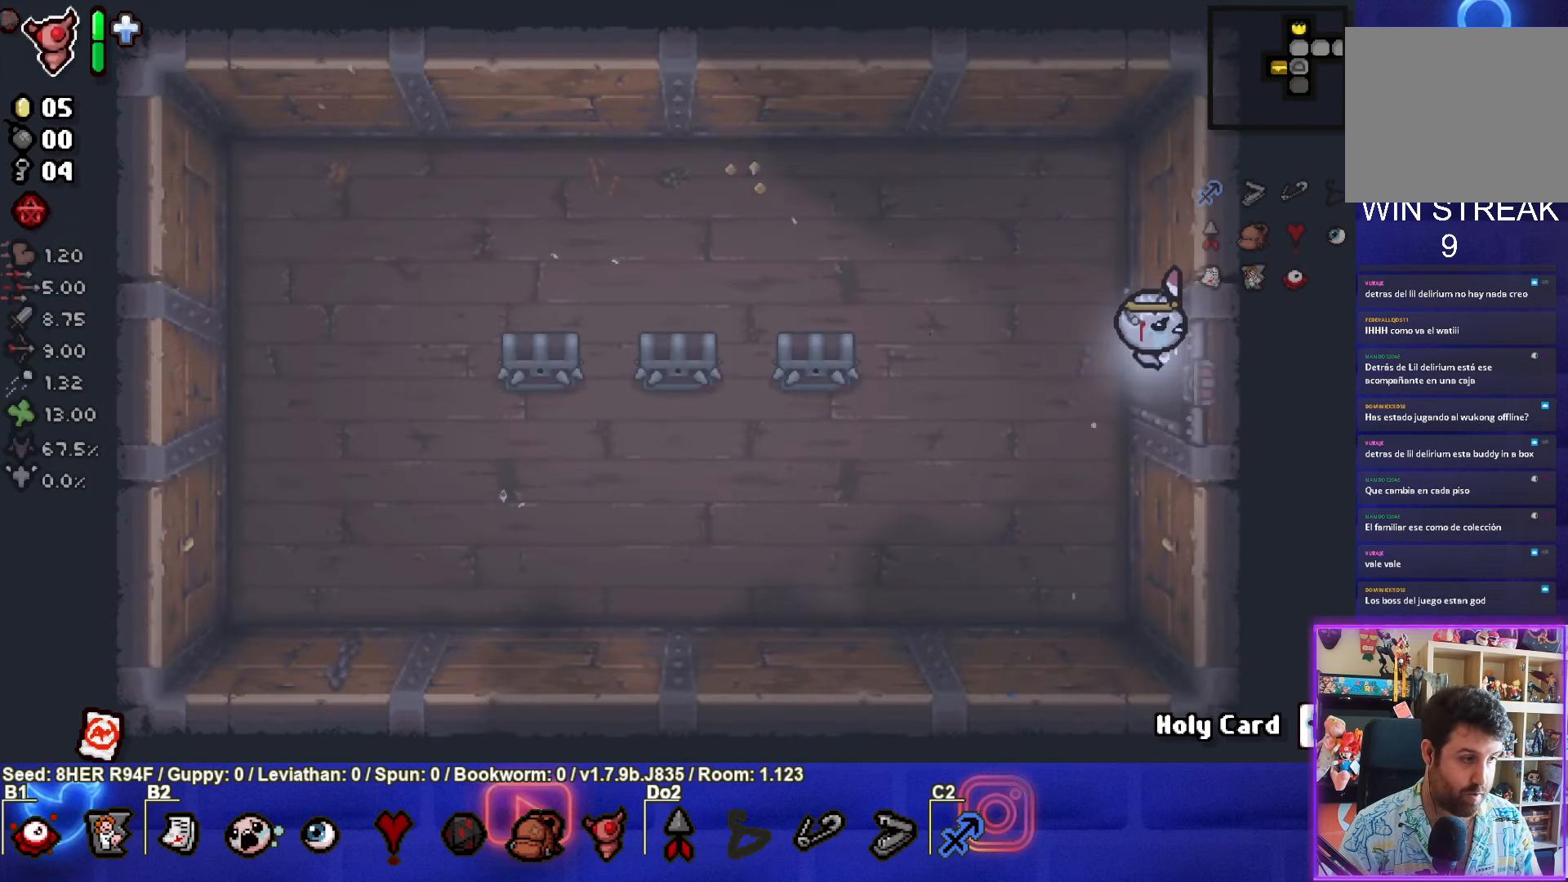
{"buttons": [], "left_stick": "center", "events": [[117, "left_stick", "center"]]}
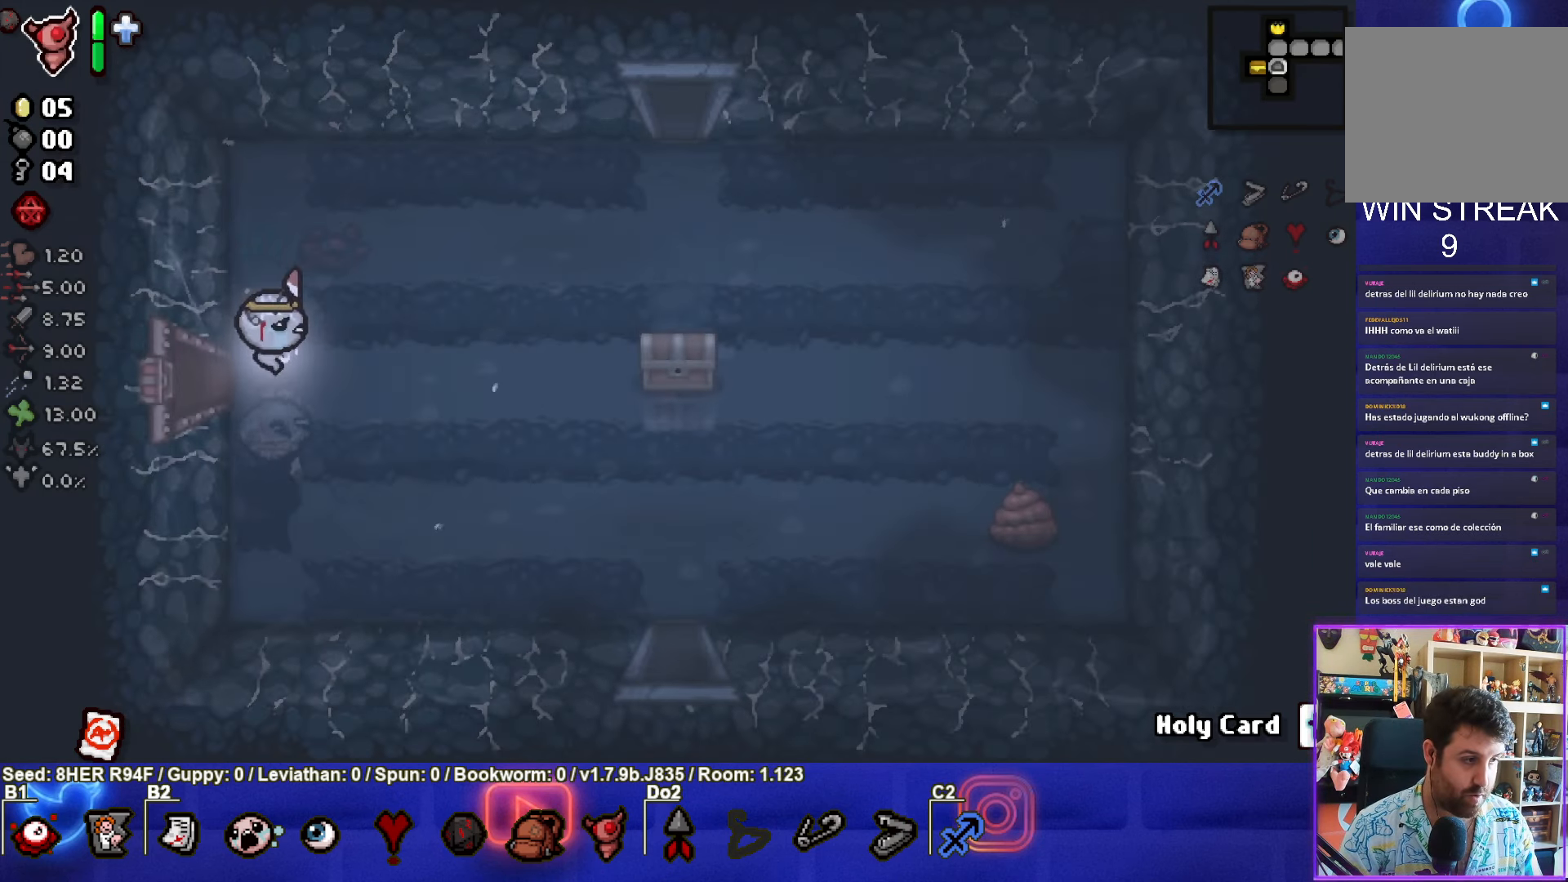
{"buttons": [], "left_stick": "right", "events": [[33, "left_stick", "right"]]}
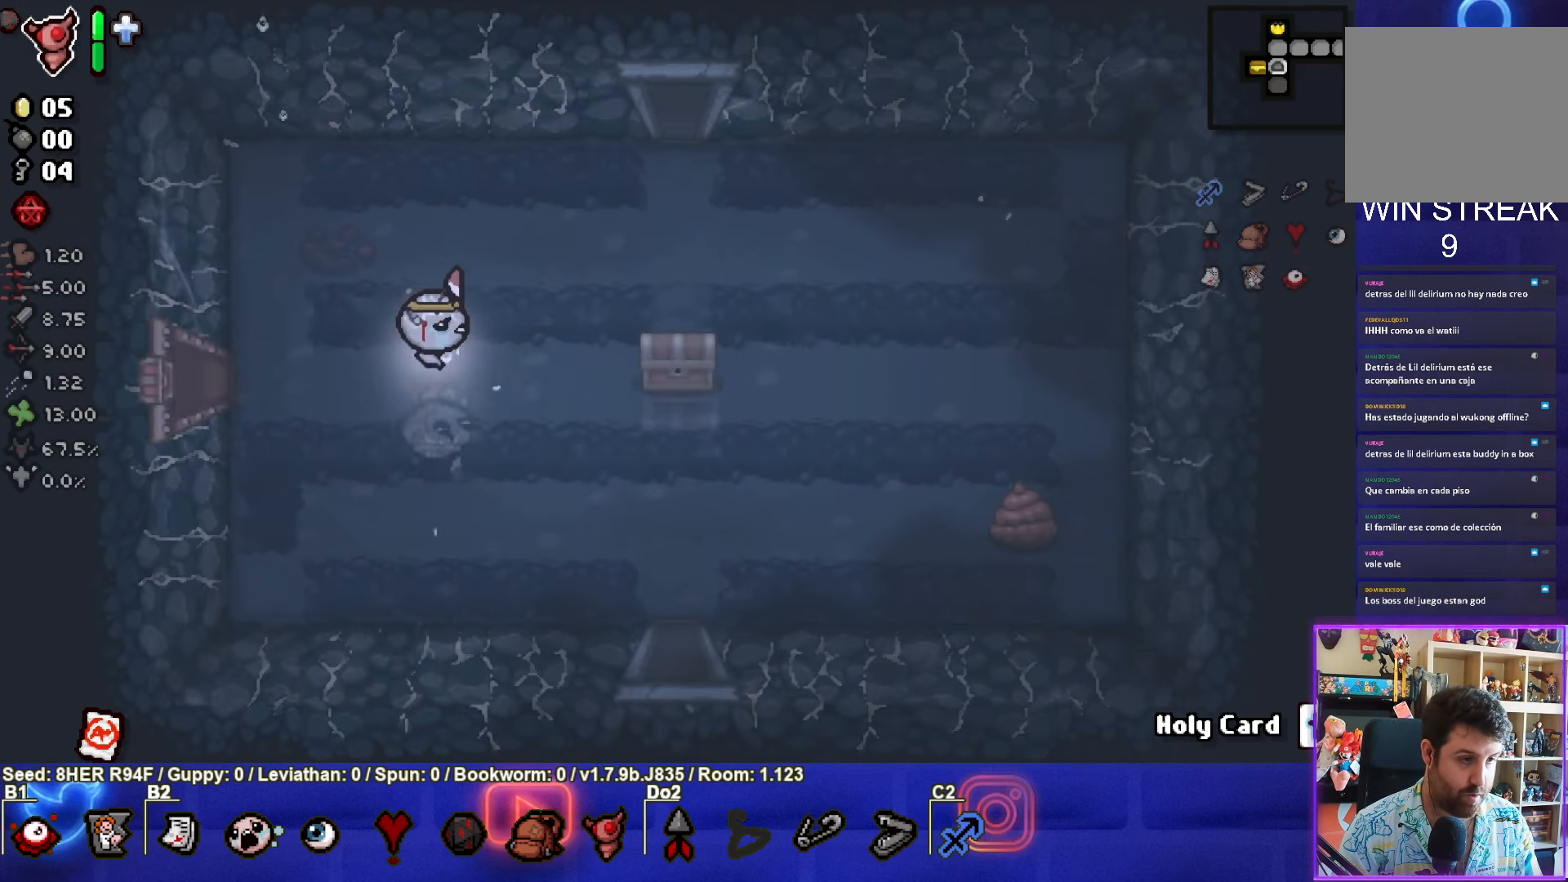
{"buttons": [], "left_stick": "right", "events": []}
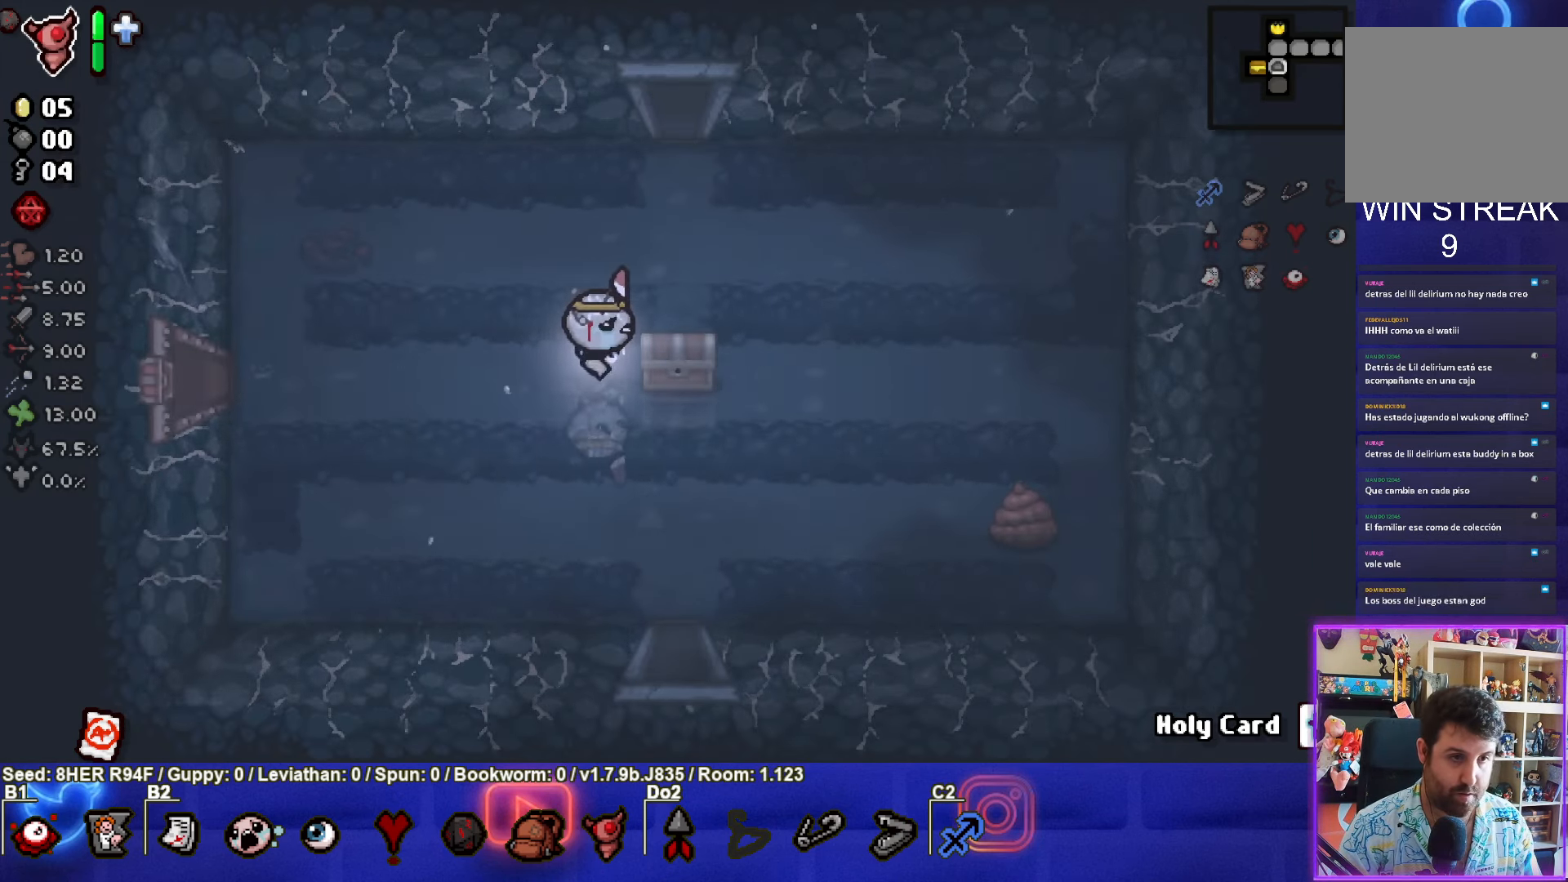
{"buttons": [], "left_stick": "center", "events": [[83, "left_stick", "down"], [133, "left_stick", "down-left"], [400, "left_stick", "center"]]}
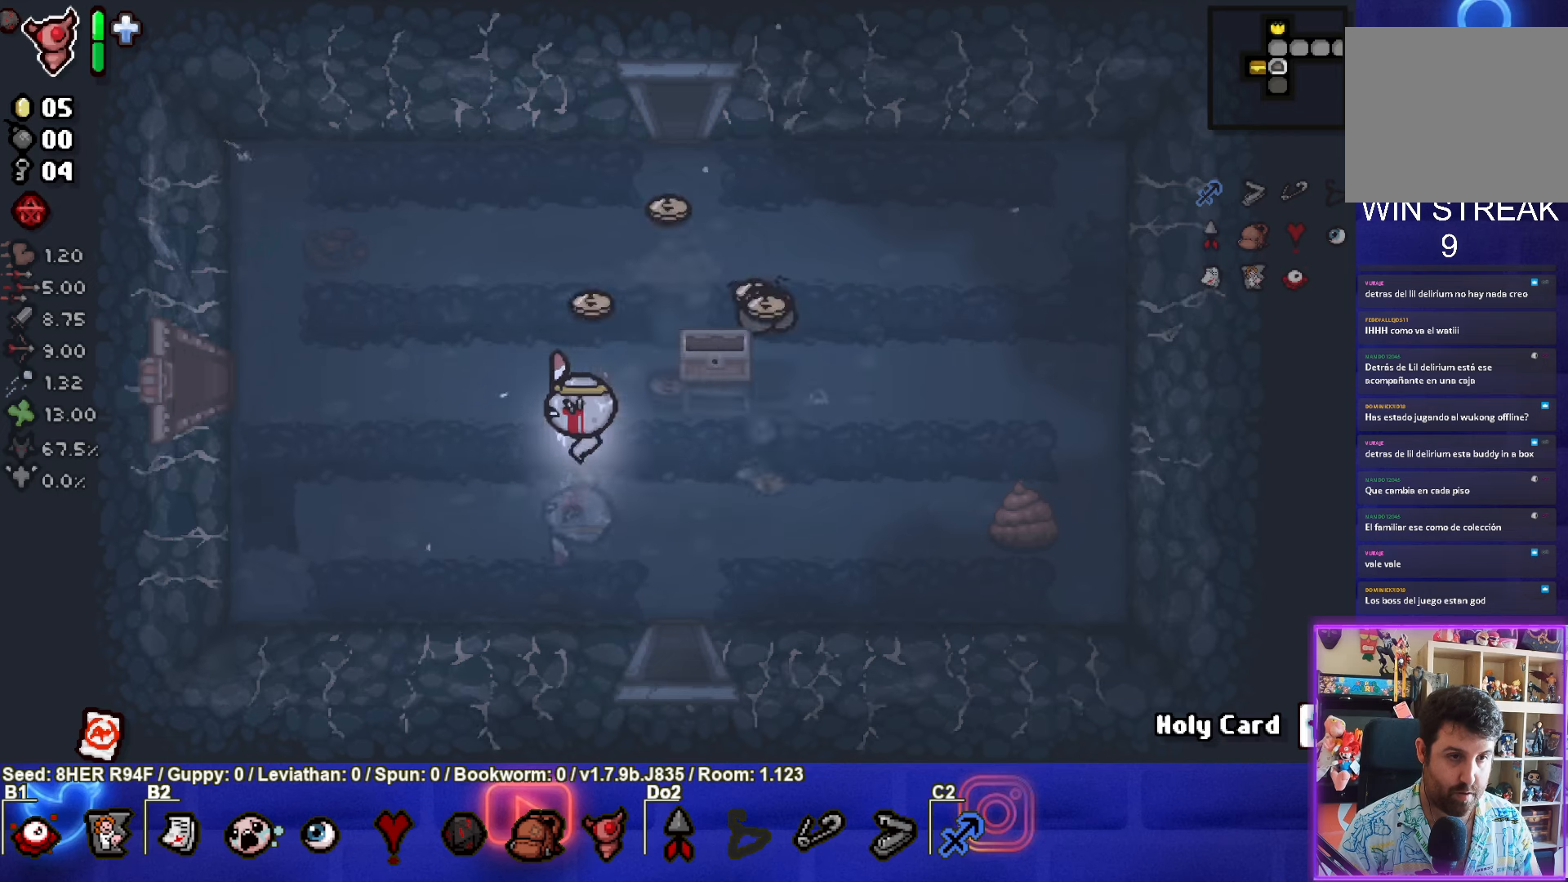
{"buttons": [], "left_stick": "up-right", "events": [[150, "left_stick", "up"], [467, "left_stick", "up-right"]]}